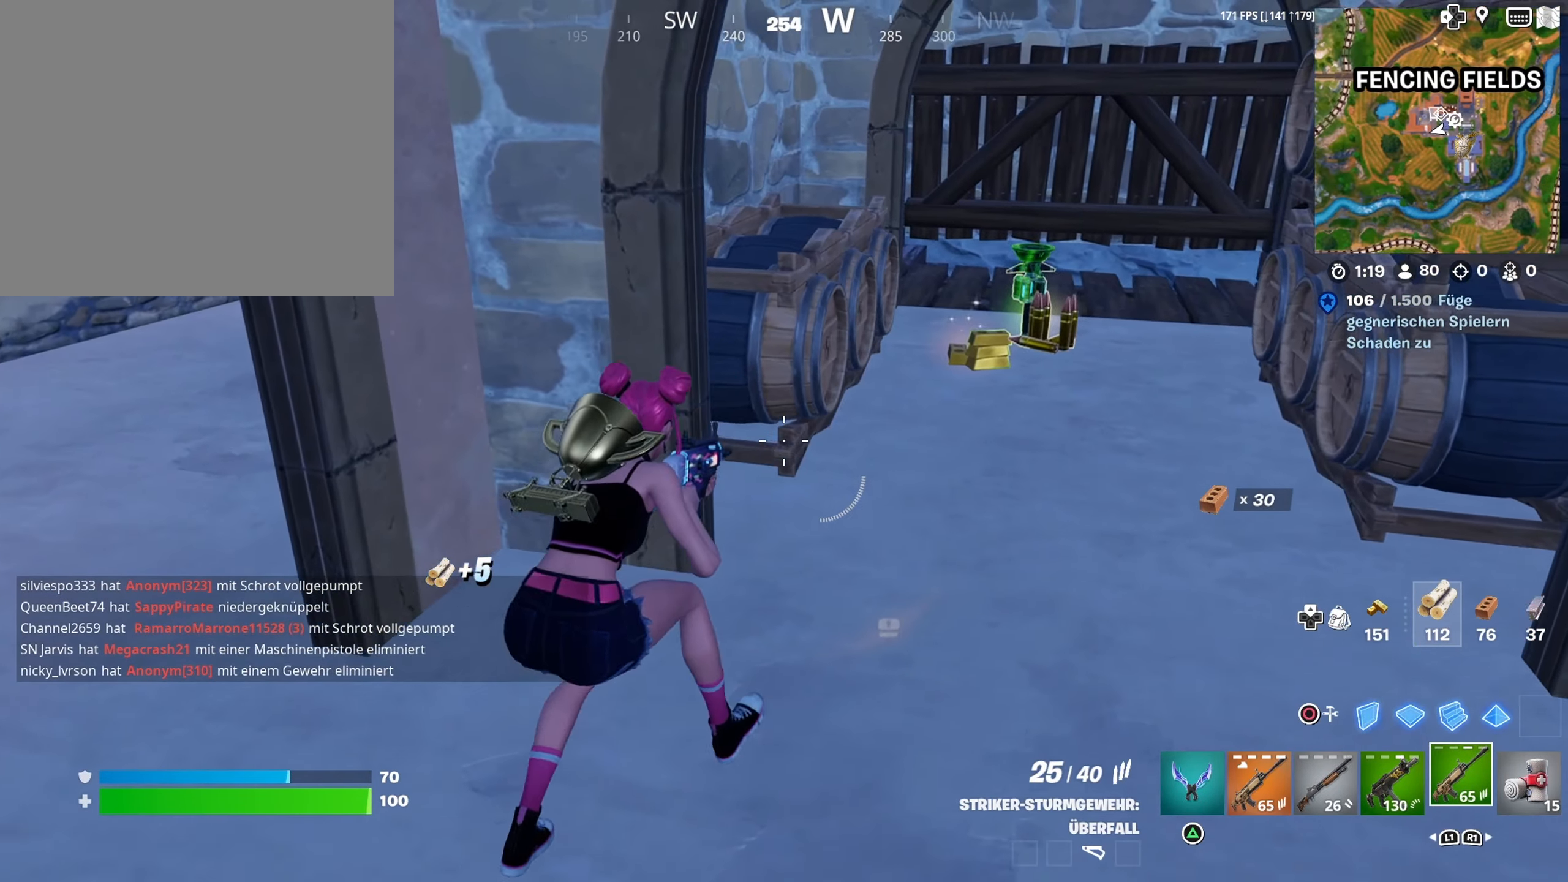
Gameplay with a controller (PlayStation layout); each line is a JSON object with the inputs held at the frame after it. "events" lists button and stick changes between this image and that frame as [ms after this image, input, new state], when the widget could be followed in between.
{"buttons": [], "left_stick": "up-right", "right_stick": "center", "events": [[34, "right_stick", "center"], [67, "left_stick", "right"], [267, "left_stick", "up-right"]]}
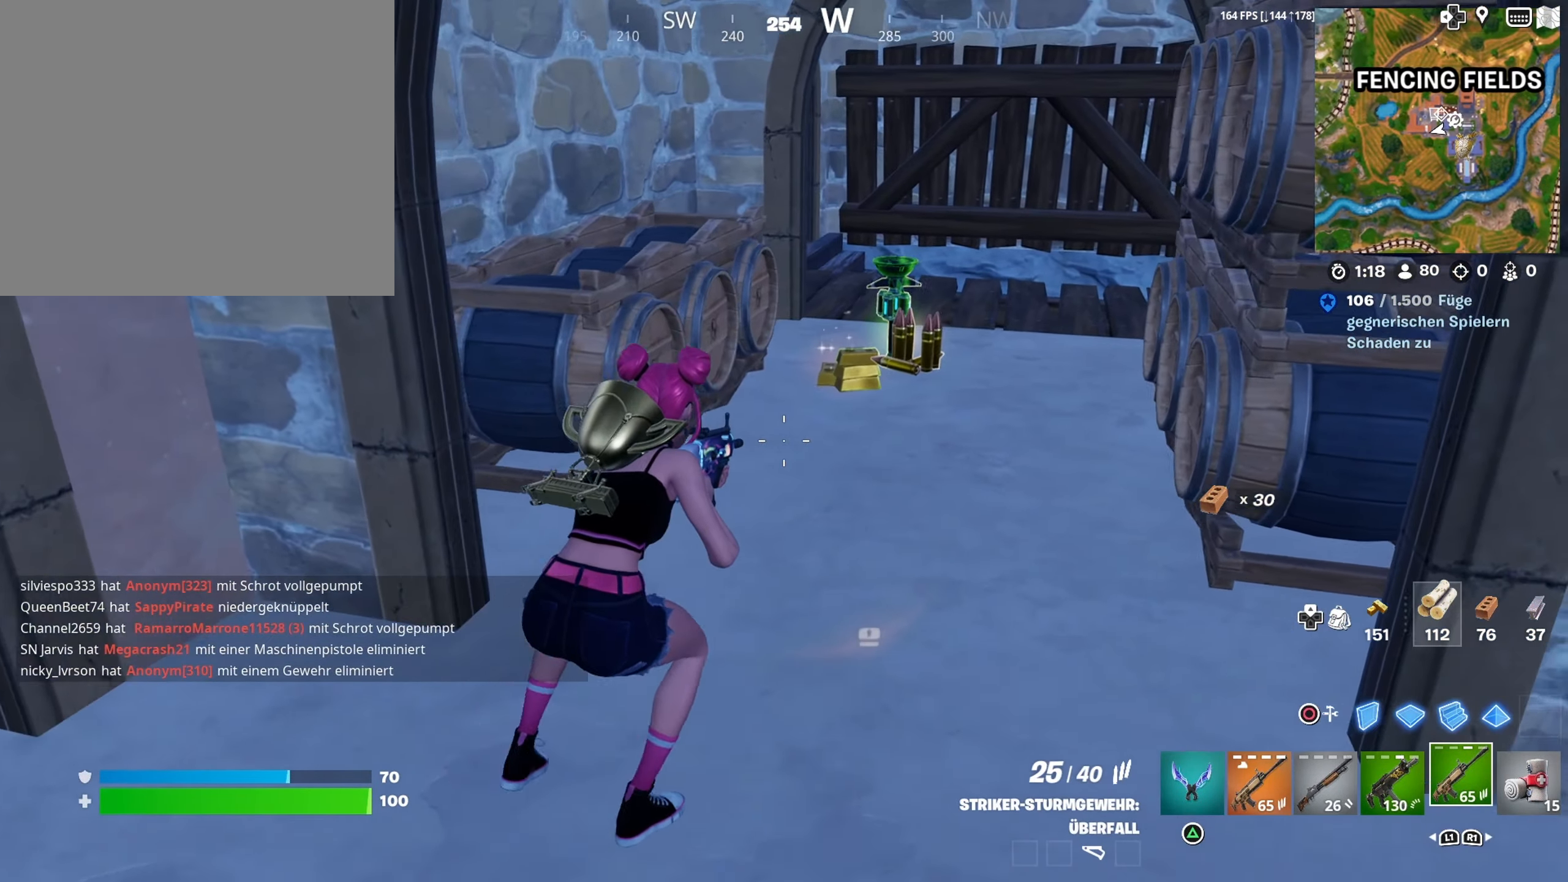
{"buttons": [], "left_stick": "up", "right_stick": "center", "events": [[450, "left_stick", "up"]]}
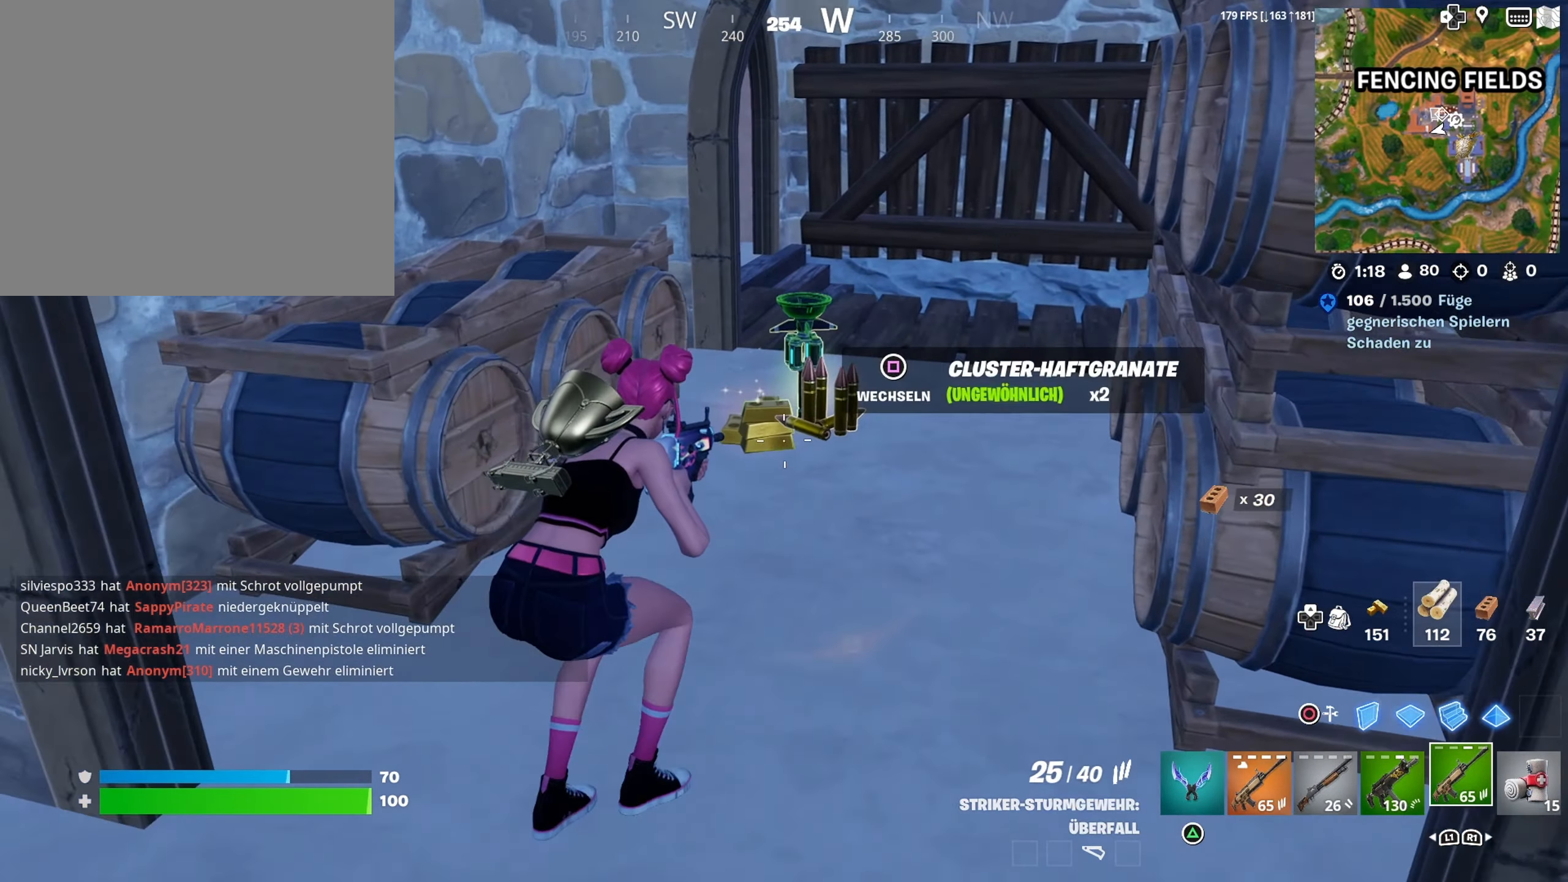
{"buttons": [], "left_stick": "center", "right_stick": "center", "events": [[34, "SQUARE", "down"], [117, "SQUARE", "up"], [216, "SQUARE", "down"], [216, "left_stick", "center"], [266, "SQUARE", "up"]]}
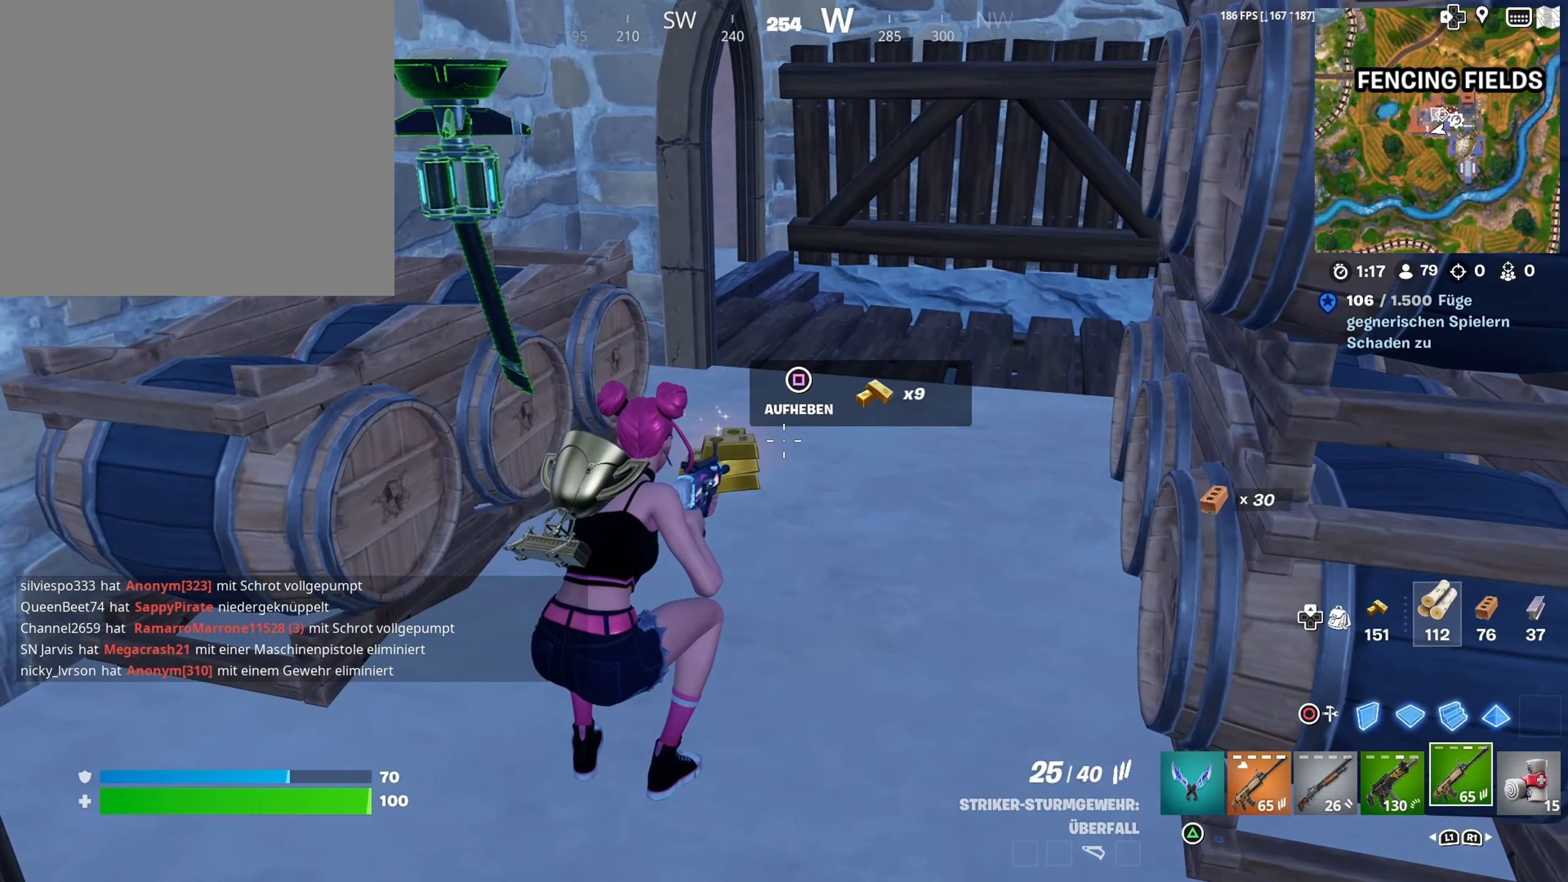
{"buttons": [], "left_stick": "up", "right_stick": "down-left", "events": [[150, "left_stick", "up"], [416, "right_stick", "down-left"]]}
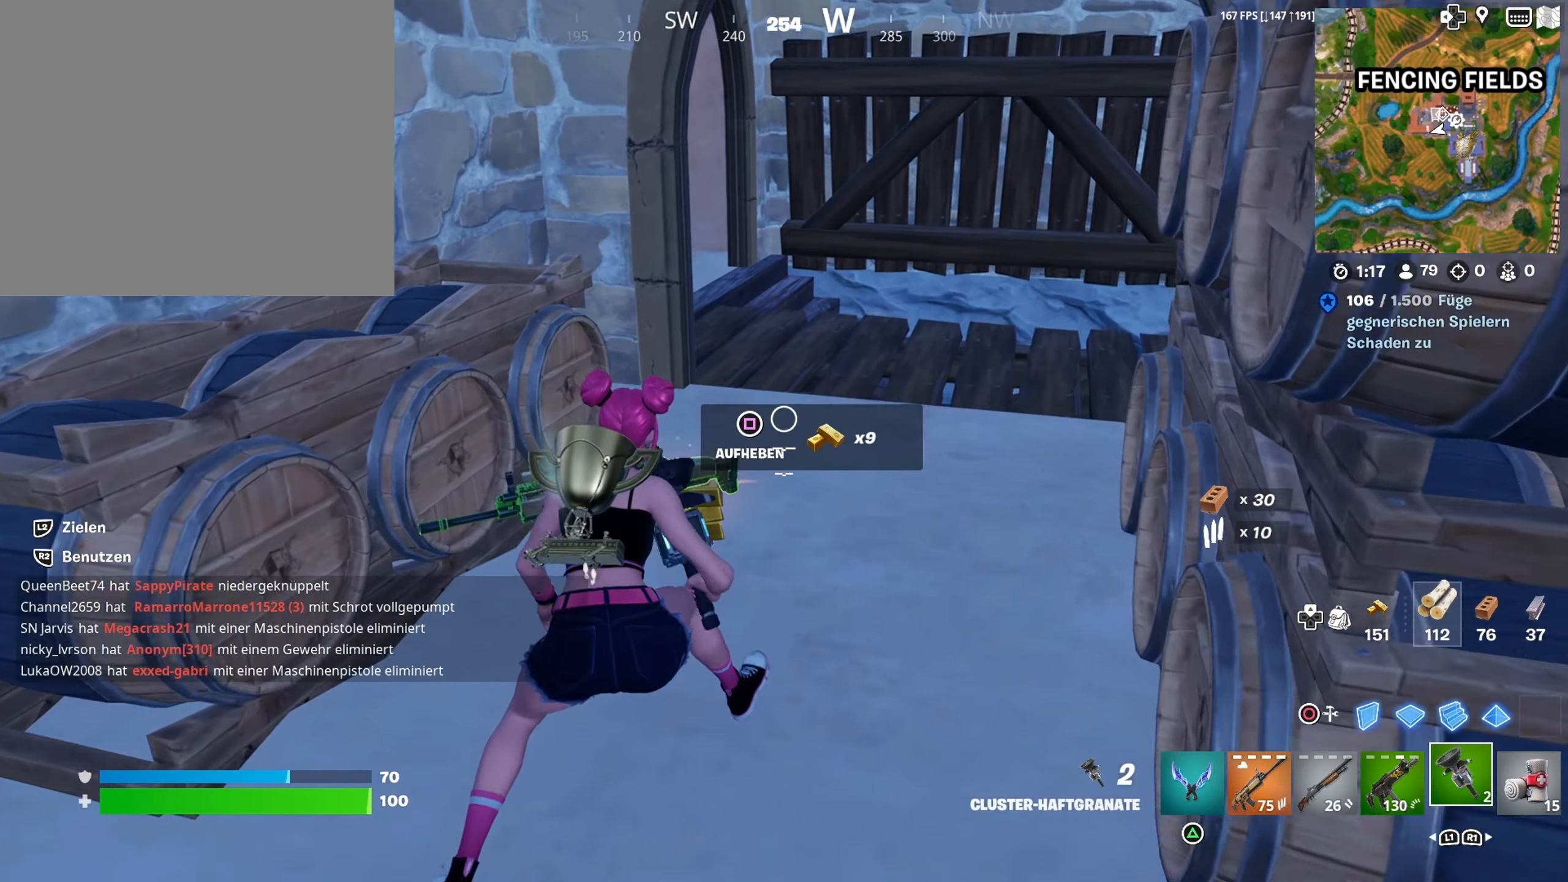
{"buttons": [], "left_stick": "up-left", "right_stick": "up-left", "events": [[133, "left_stick", "up-right"], [183, "right_stick", "up-left"], [316, "left_stick", "center"], [383, "left_stick", "up-left"]]}
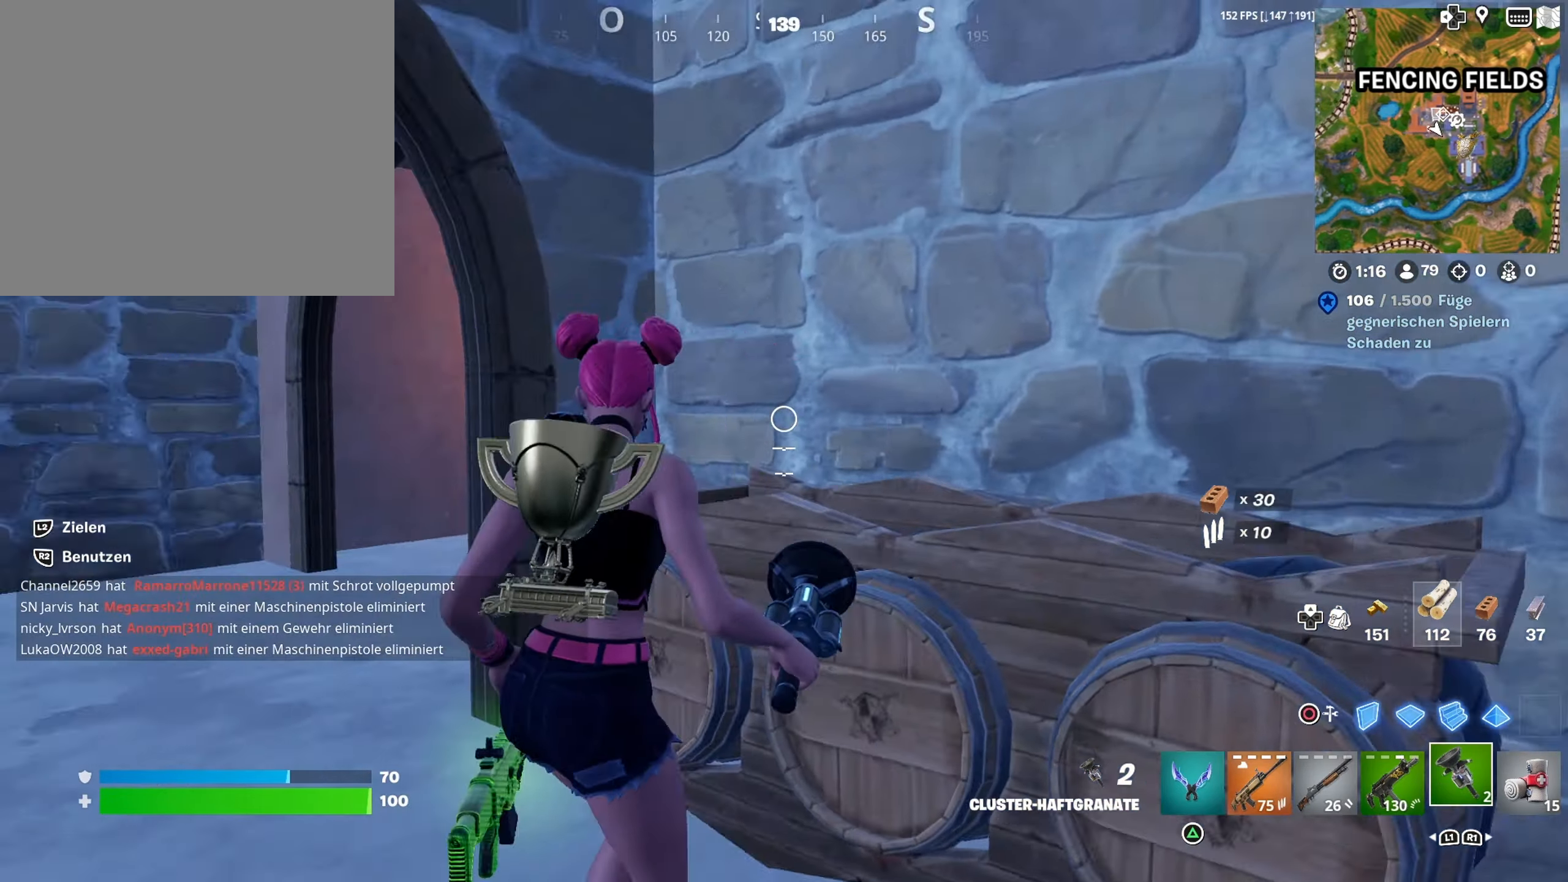
{"buttons": [], "left_stick": "up-left", "right_stick": "right", "events": [[50, "R3", "down"], [50, "right_stick", "down-left"], [150, "R3", "up"], [150, "right_stick", "center"], [333, "right_stick", "right"]]}
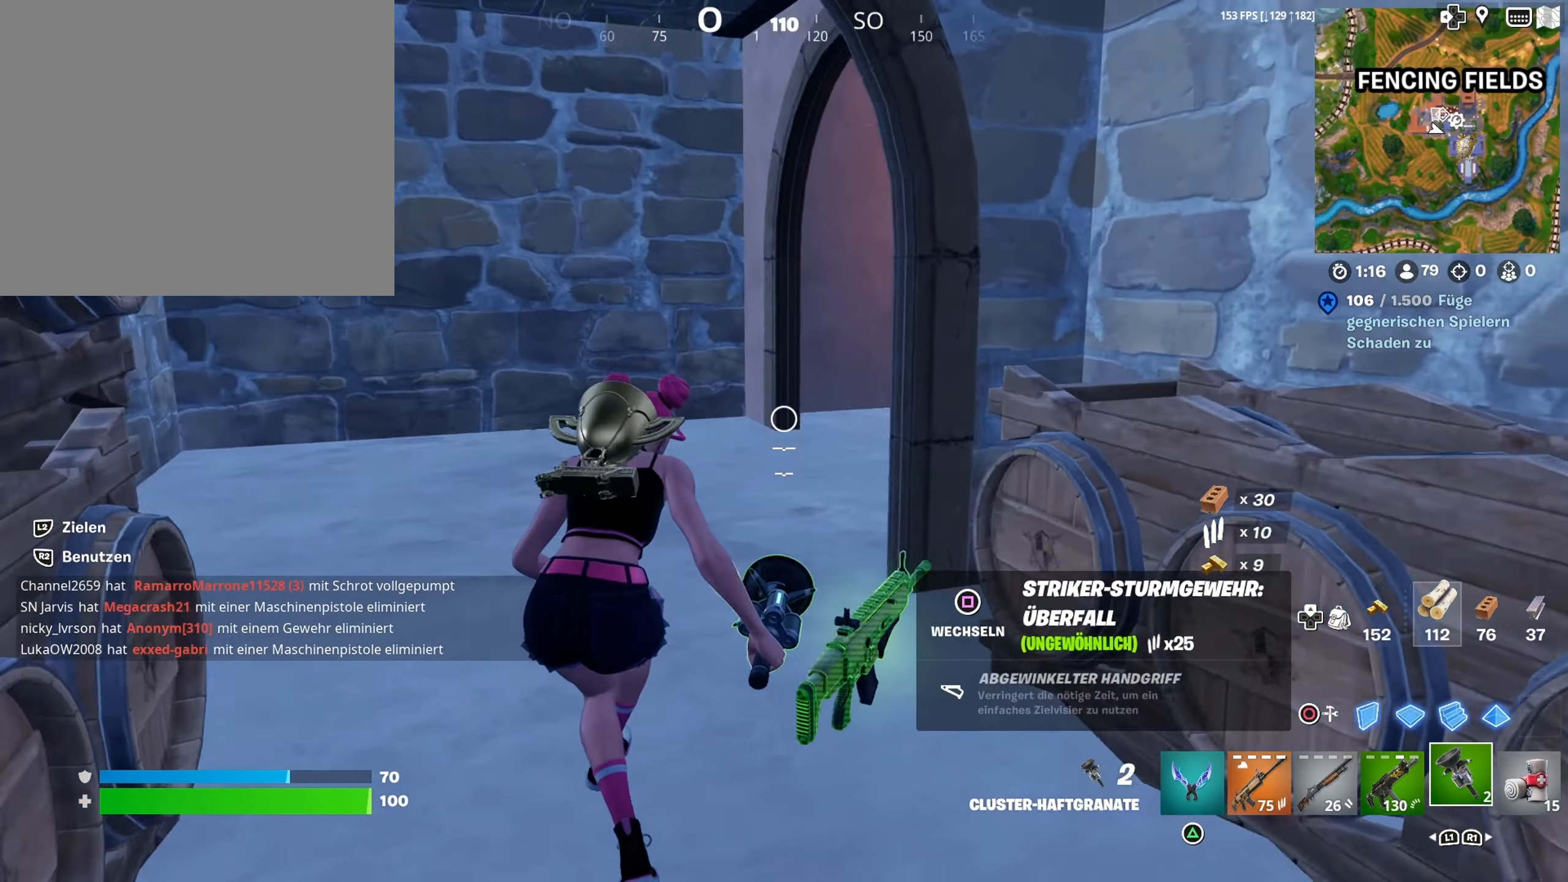
{"buttons": [], "left_stick": "down-right", "right_stick": "up-left", "events": [[150, "right_stick", "up-right"], [233, "left_stick", "up-right"], [266, "right_stick", "center"], [333, "left_stick", "down-right"], [350, "right_stick", "up-left"]]}
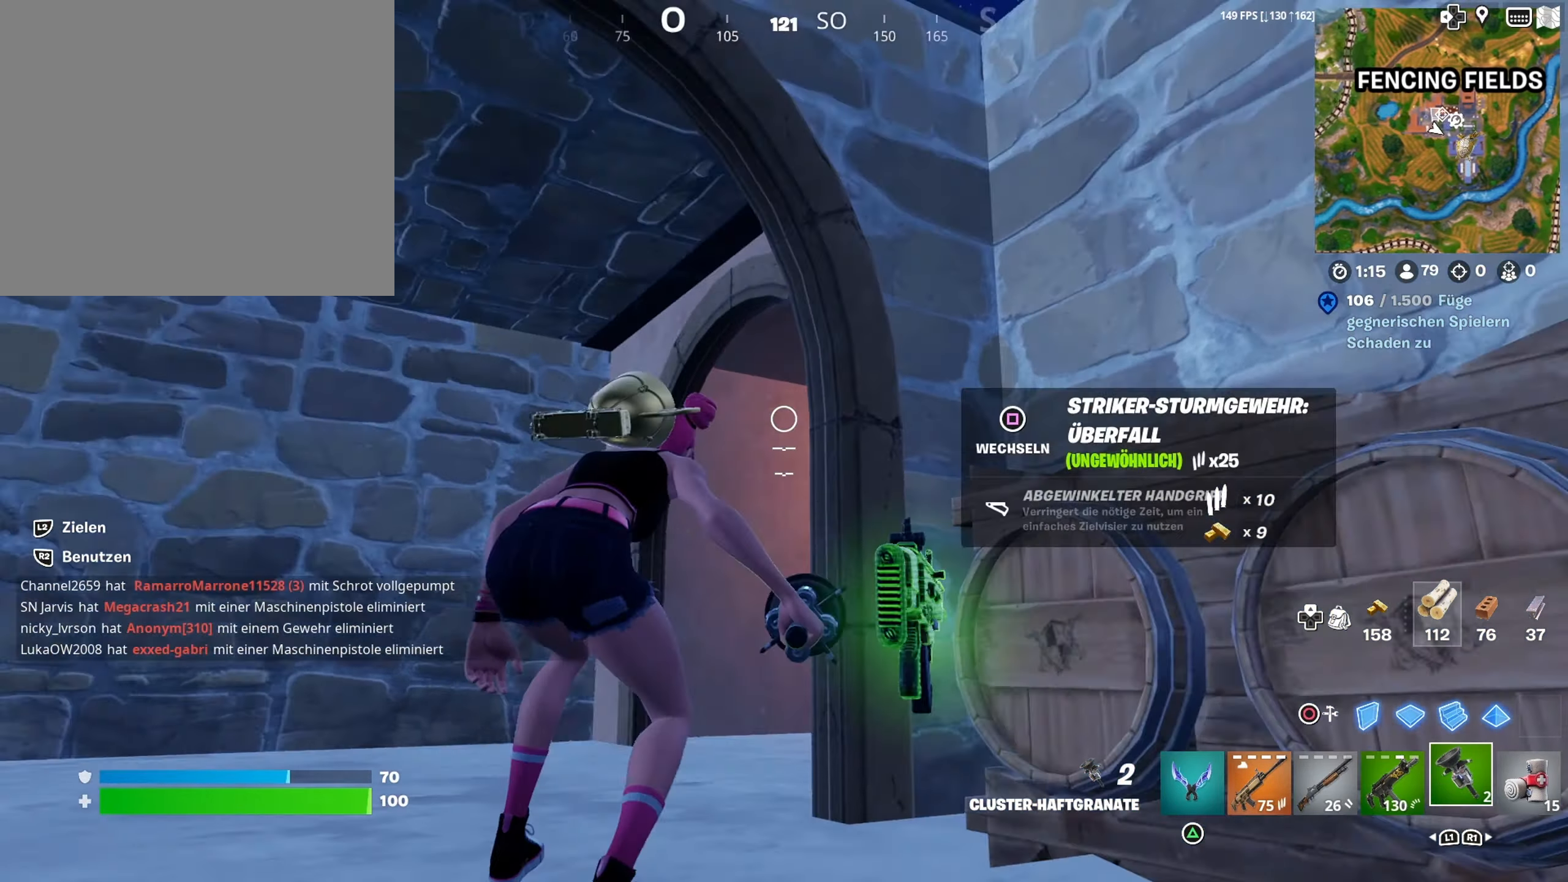
{"buttons": [], "left_stick": "down", "right_stick": "down", "events": [[150, "right_stick", "center"], [383, "left_stick", "down"], [433, "right_stick", "down"]]}
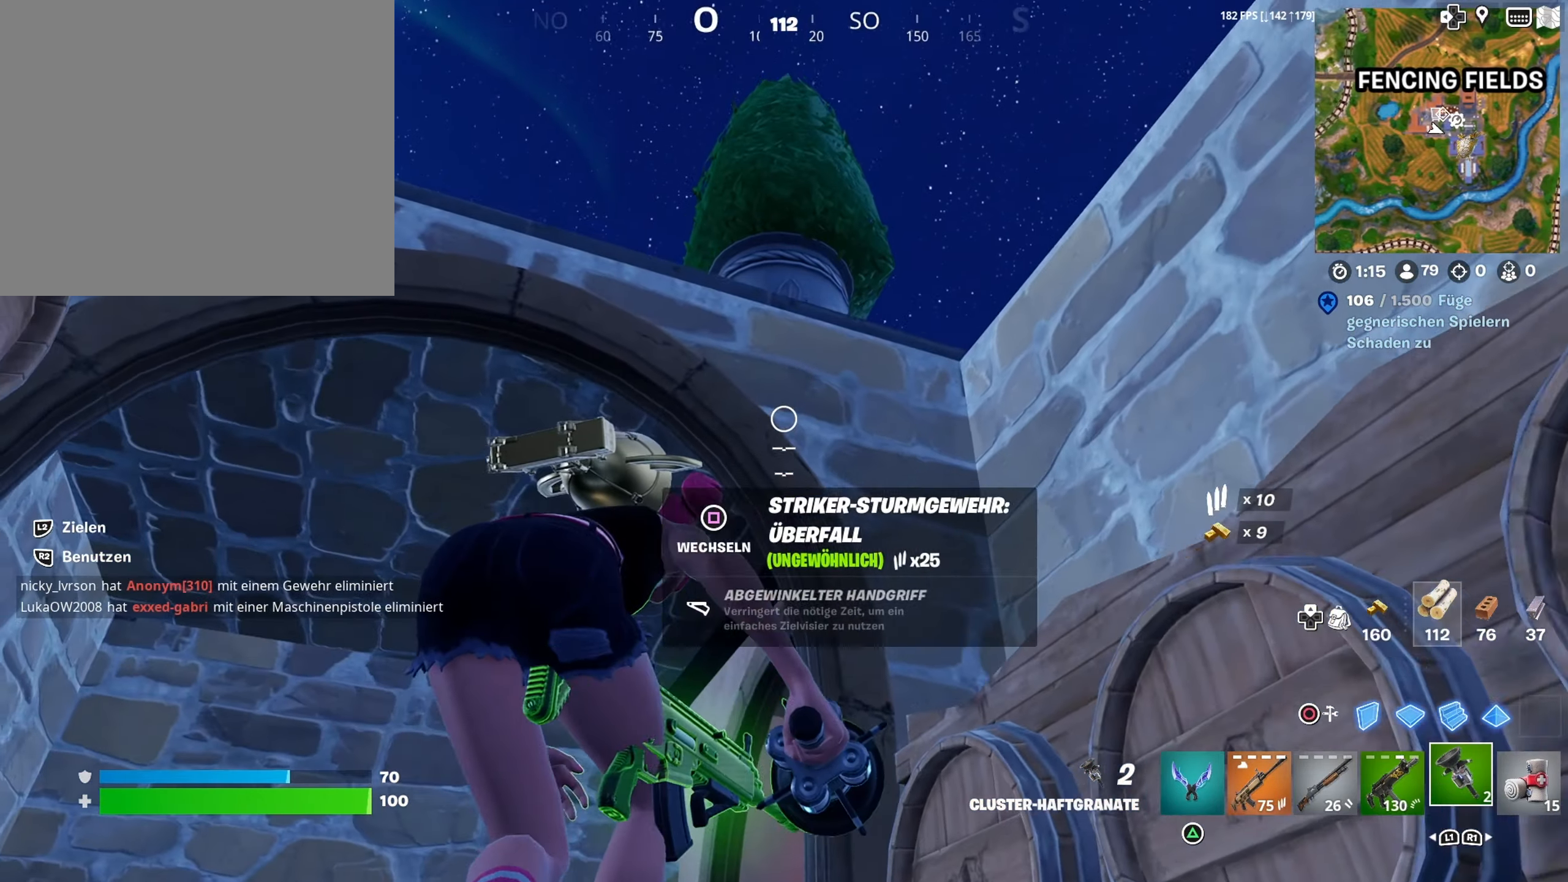
{"buttons": [], "left_stick": "down", "right_stick": "center", "events": [[83, "right_stick", "center"], [216, "right_stick", "up"], [366, "right_stick", "center"]]}
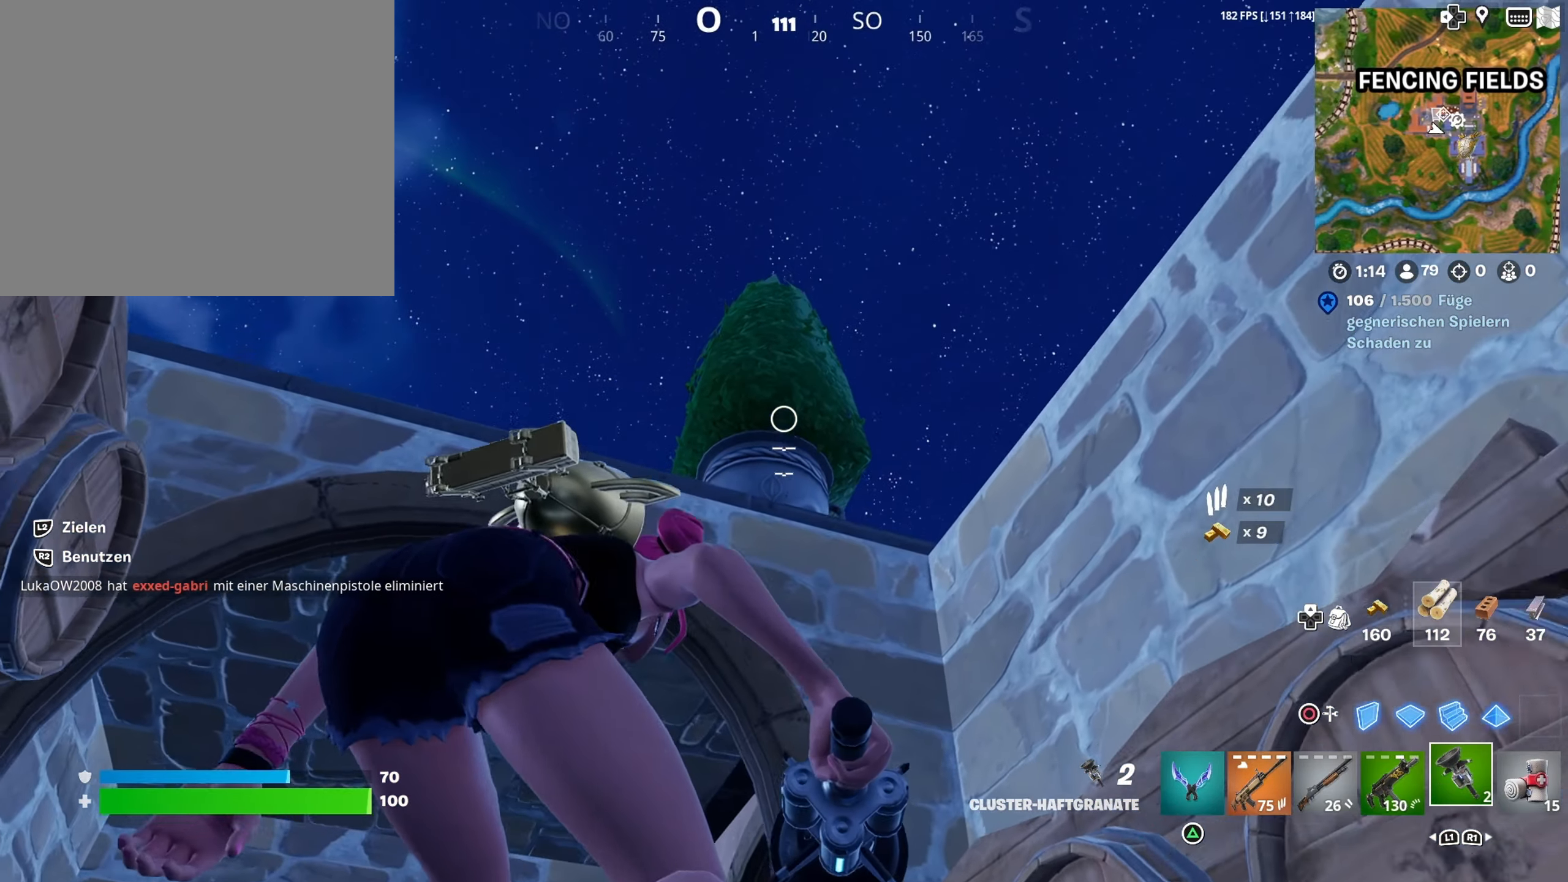
{"buttons": ["R1"], "left_stick": "up-left", "right_stick": "center", "events": [[83, "left_stick", "center"], [133, "right_stick", "down"], [283, "left_stick", "up-left"], [450, "right_stick", "center"], [466, "R1", "down"]]}
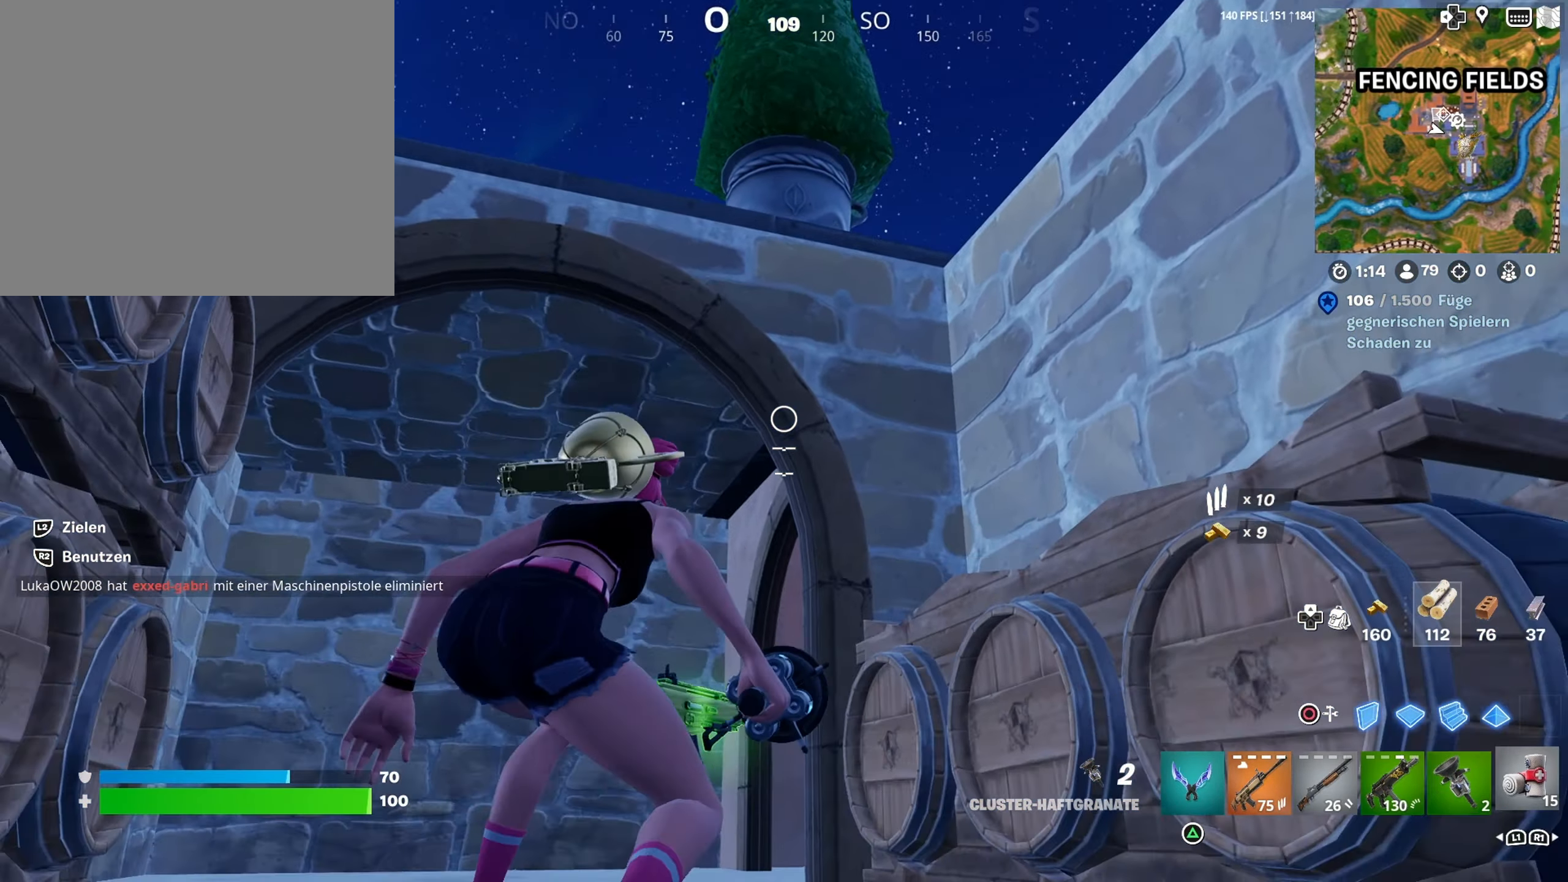
{"buttons": ["CROSS"], "left_stick": "center", "right_stick": "center", "events": [[16, "right_stick", "left"], [66, "R1", "up"], [133, "R1", "down"], [233, "R1", "up"], [233, "right_stick", "center"], [283, "left_stick", "center"], [350, "R1", "down"], [450, "R1", "up"], [483, "CROSS", "down"]]}
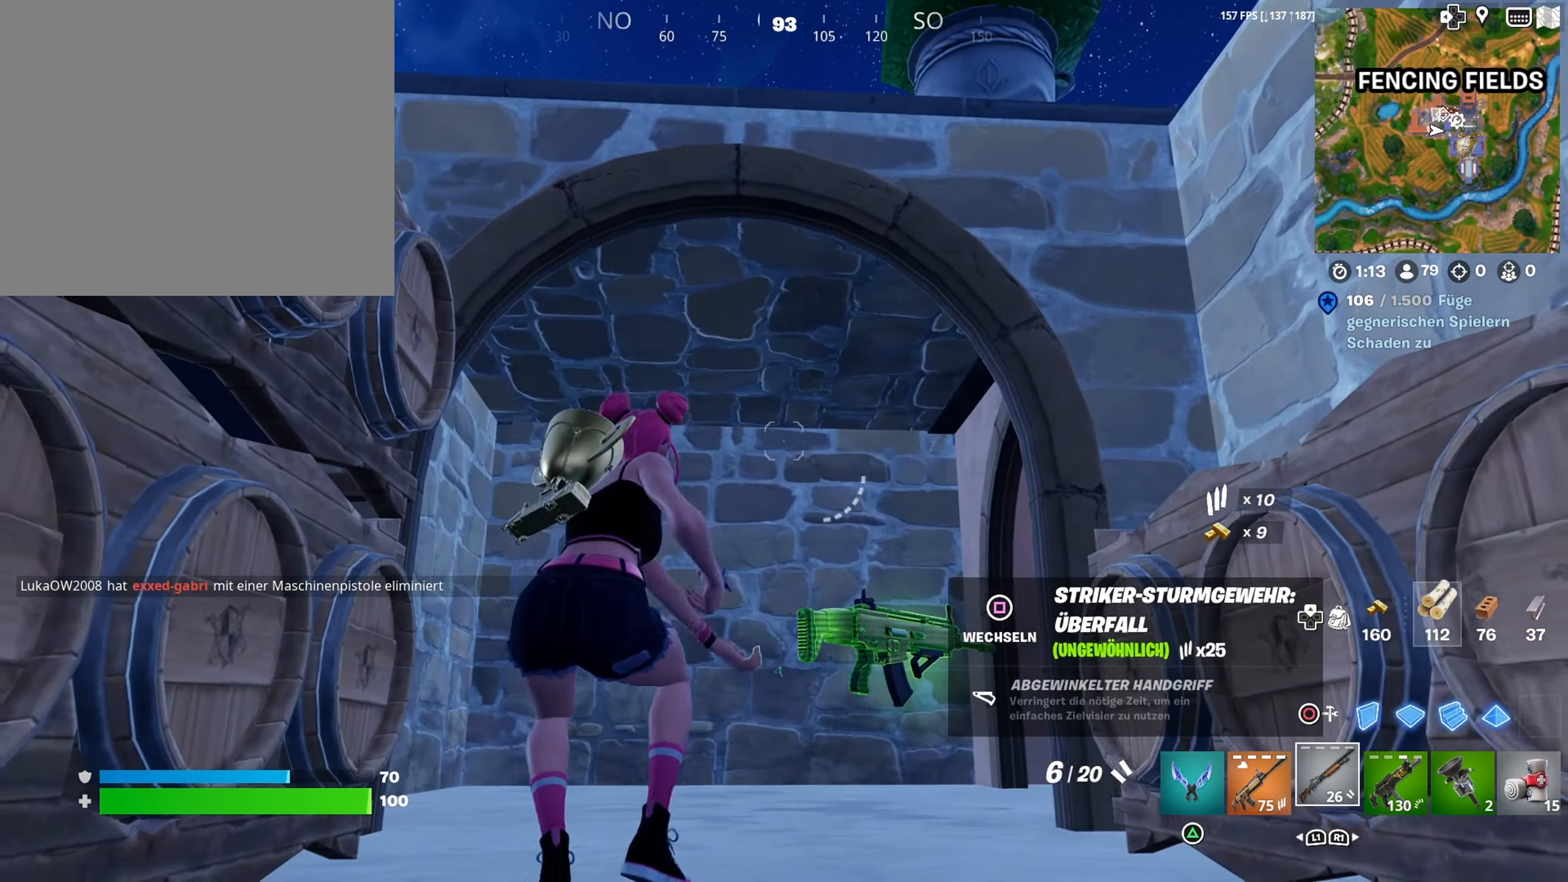
{"buttons": [], "left_stick": "center", "right_stick": "center", "events": [[50, "left_stick", "up"], [133, "CROSS", "up"], [333, "CROSS", "down"], [433, "CROSS", "up"], [450, "left_stick", "center"]]}
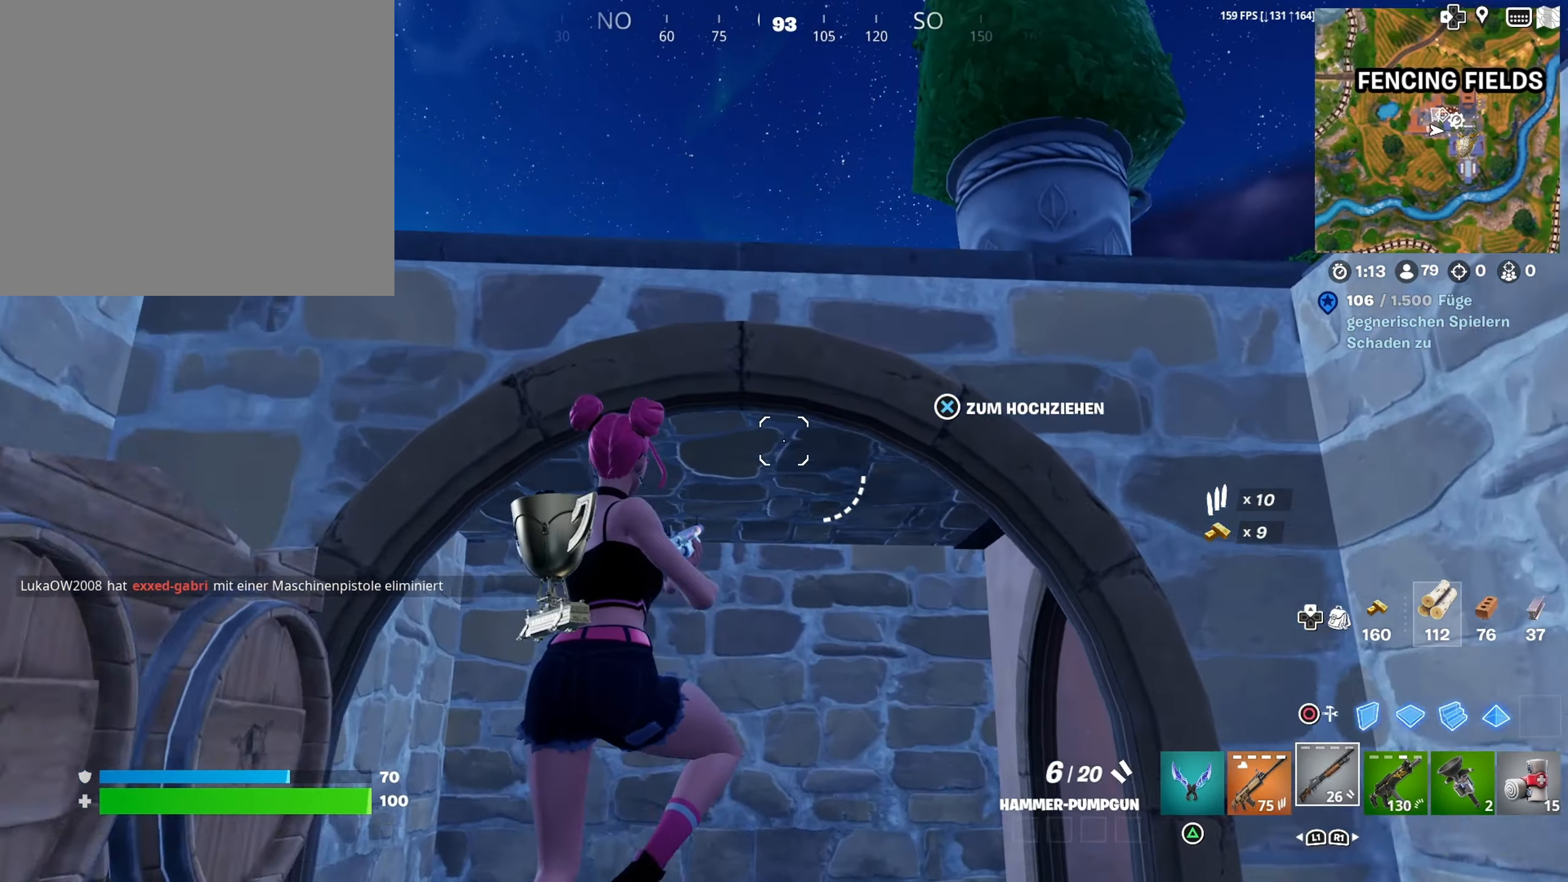
{"buttons": [], "left_stick": "up", "right_stick": "down", "events": [[83, "left_stick", "up-right"], [150, "CROSS", "down"], [267, "CROSS", "up"], [383, "right_stick", "down"], [467, "left_stick", "up"]]}
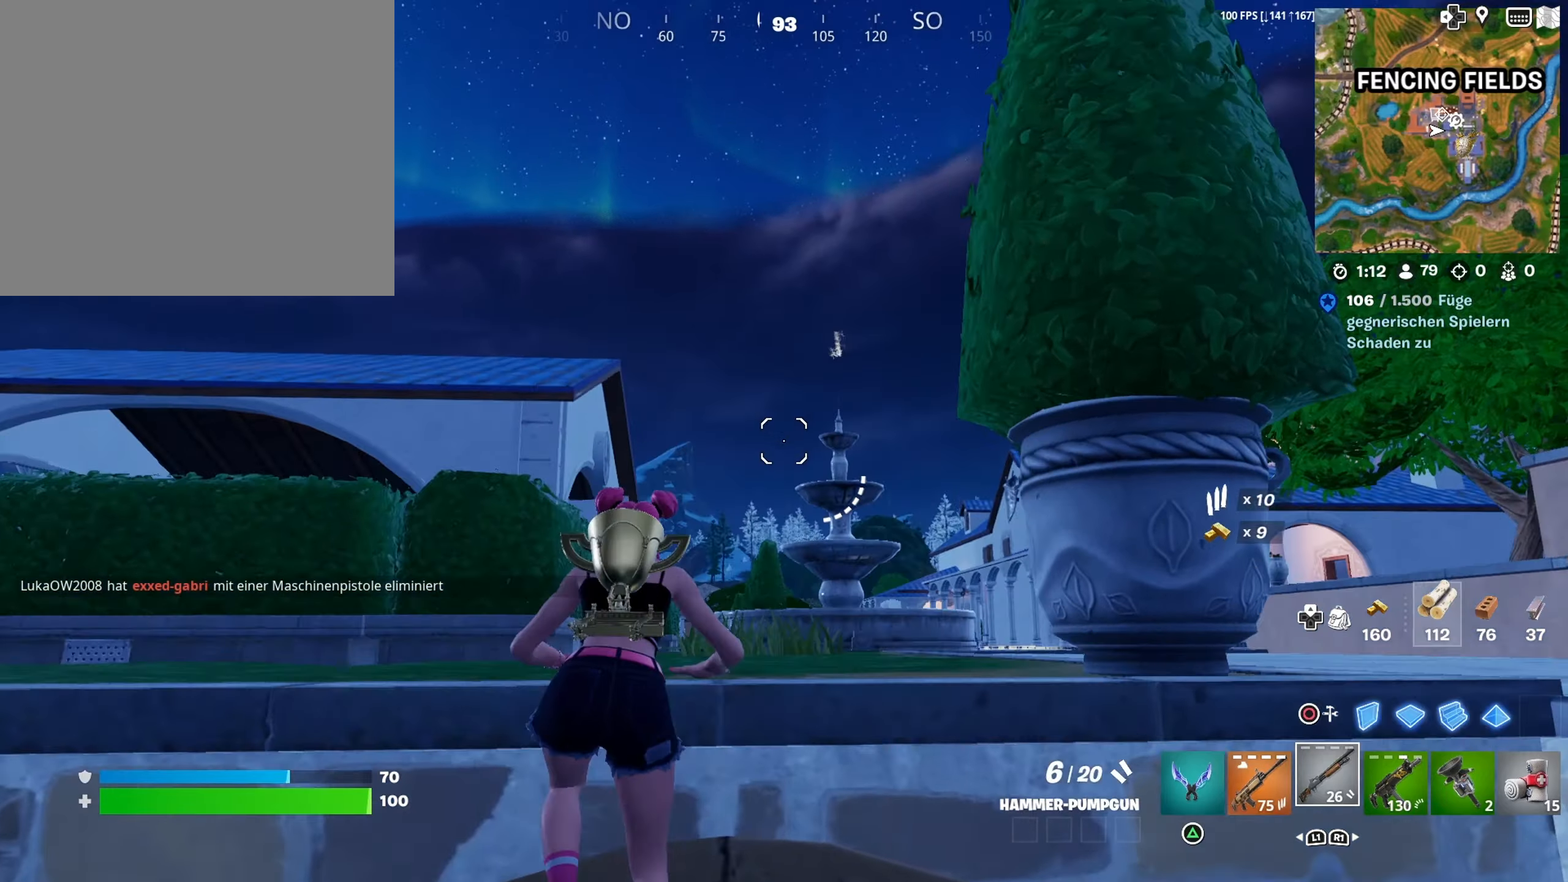
{"buttons": ["R3"], "left_stick": "up-left", "right_stick": "center", "events": [[17, "right_stick", "down-right"], [133, "right_stick", "center"], [217, "left_stick", "up-left"], [350, "right_stick", "right"], [433, "R3", "down"], [433, "right_stick", "center"]]}
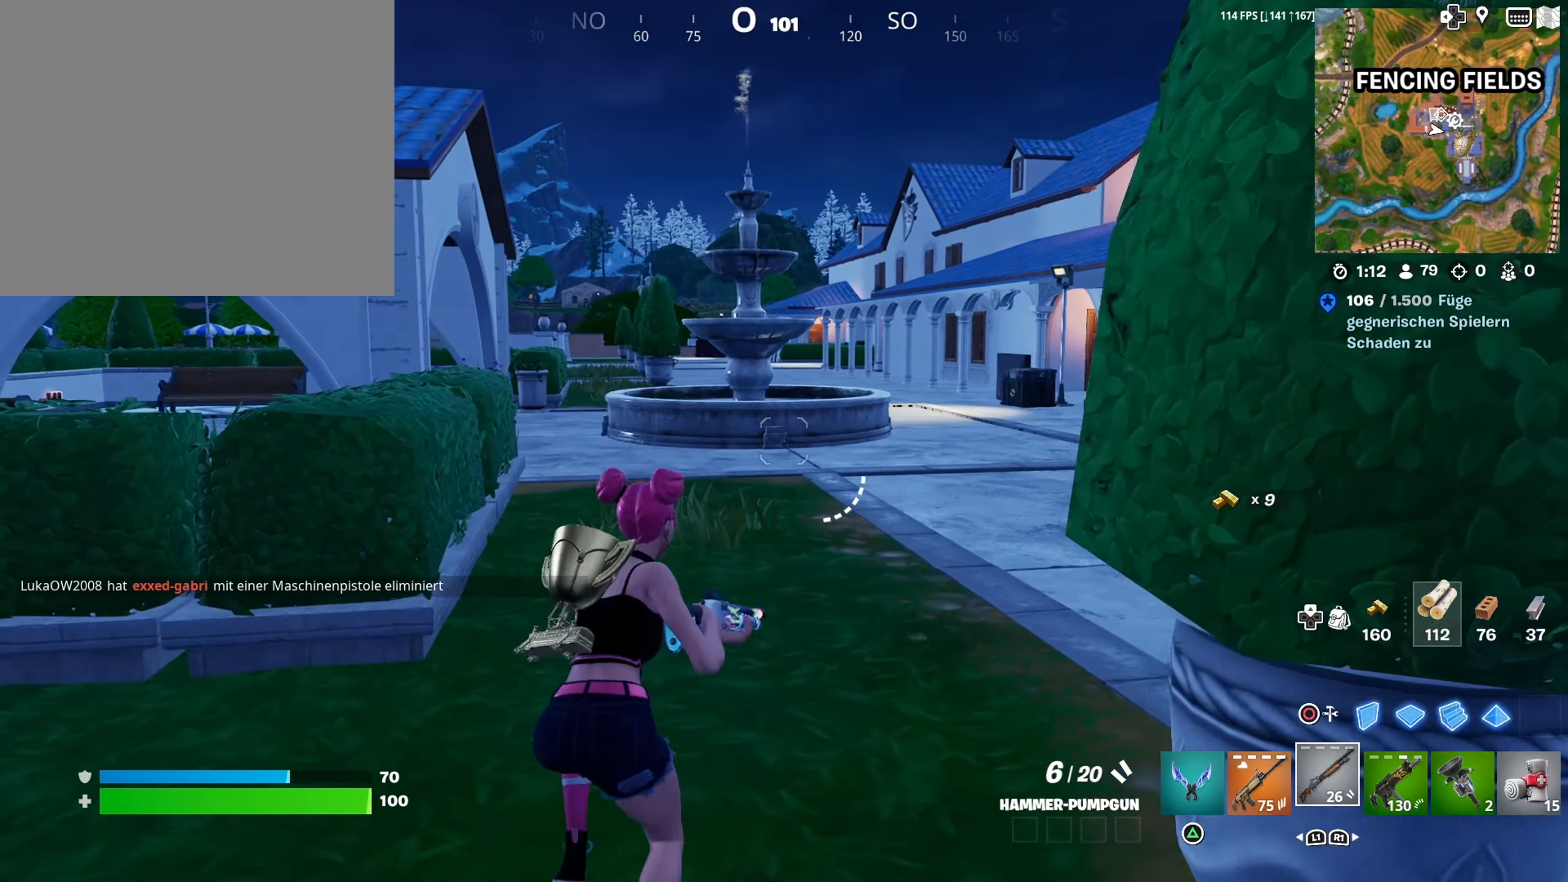
{"buttons": [], "left_stick": "up", "right_stick": "center", "events": [[33, "R3", "up"], [250, "left_stick", "up"]]}
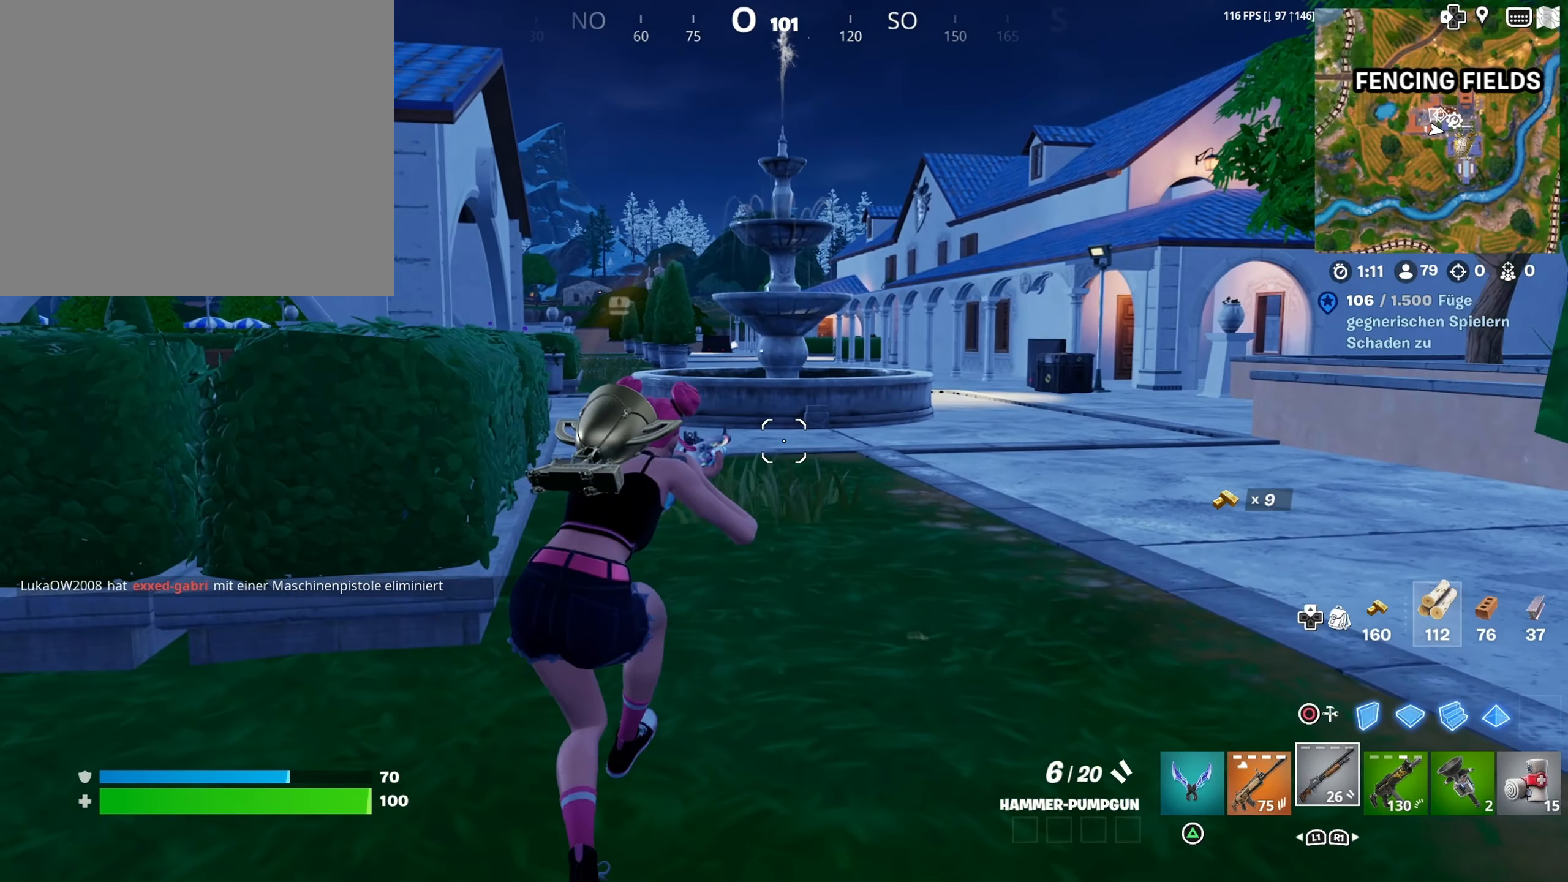
{"buttons": [], "left_stick": "up", "right_stick": "right", "events": [[50, "right_stick", "left"], [150, "right_stick", "center"], [283, "right_stick", "right"]]}
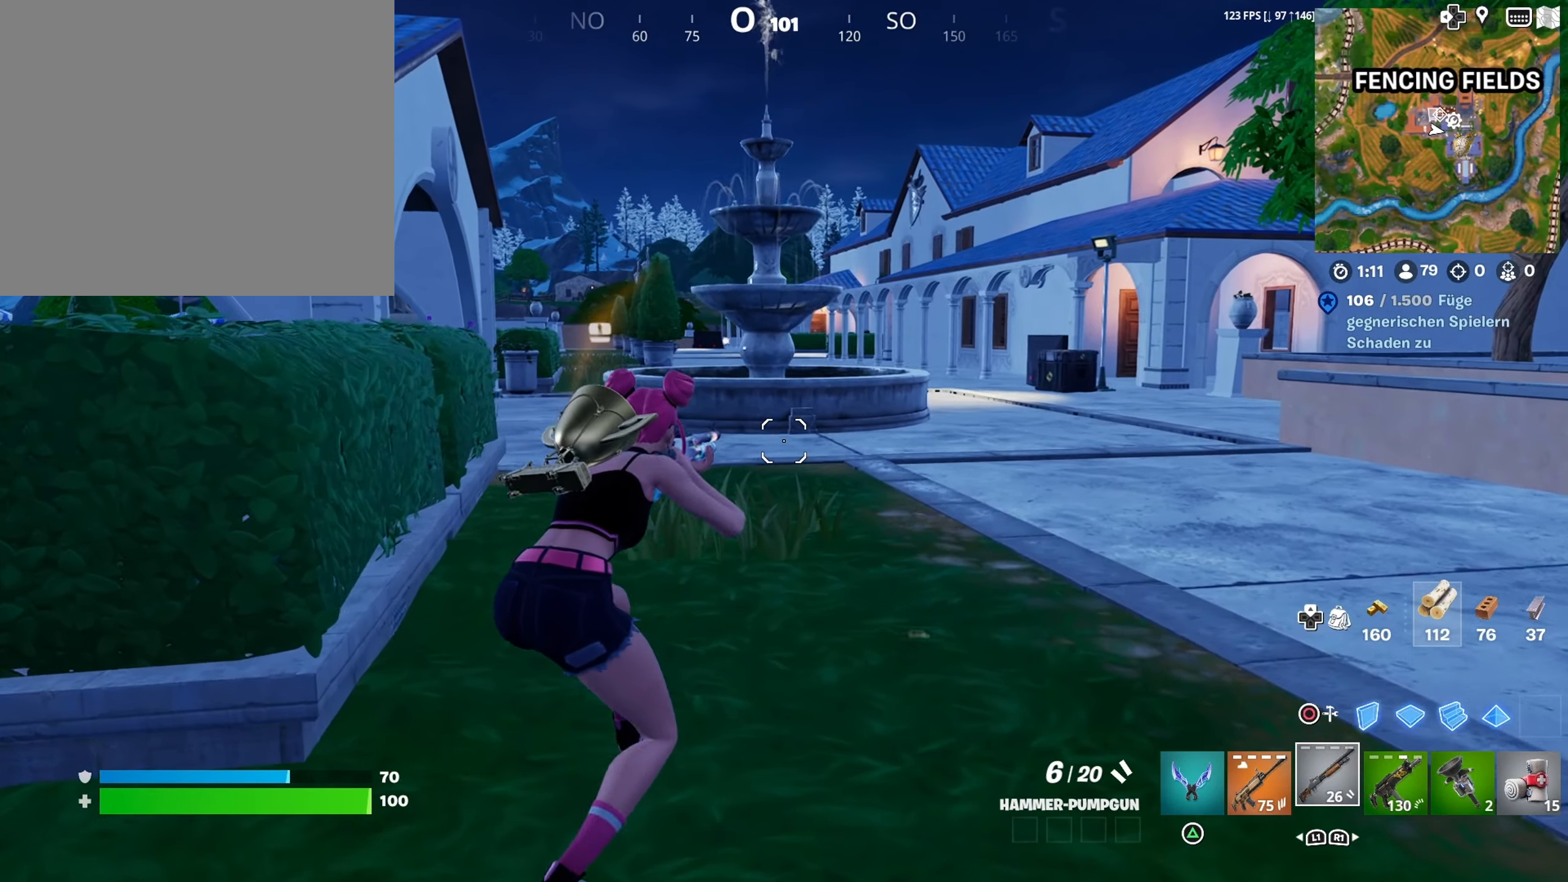
{"buttons": [], "left_stick": "up", "right_stick": "left", "events": [[167, "L3", "down"], [233, "right_stick", "center"], [283, "L3", "up"], [367, "right_stick", "left"]]}
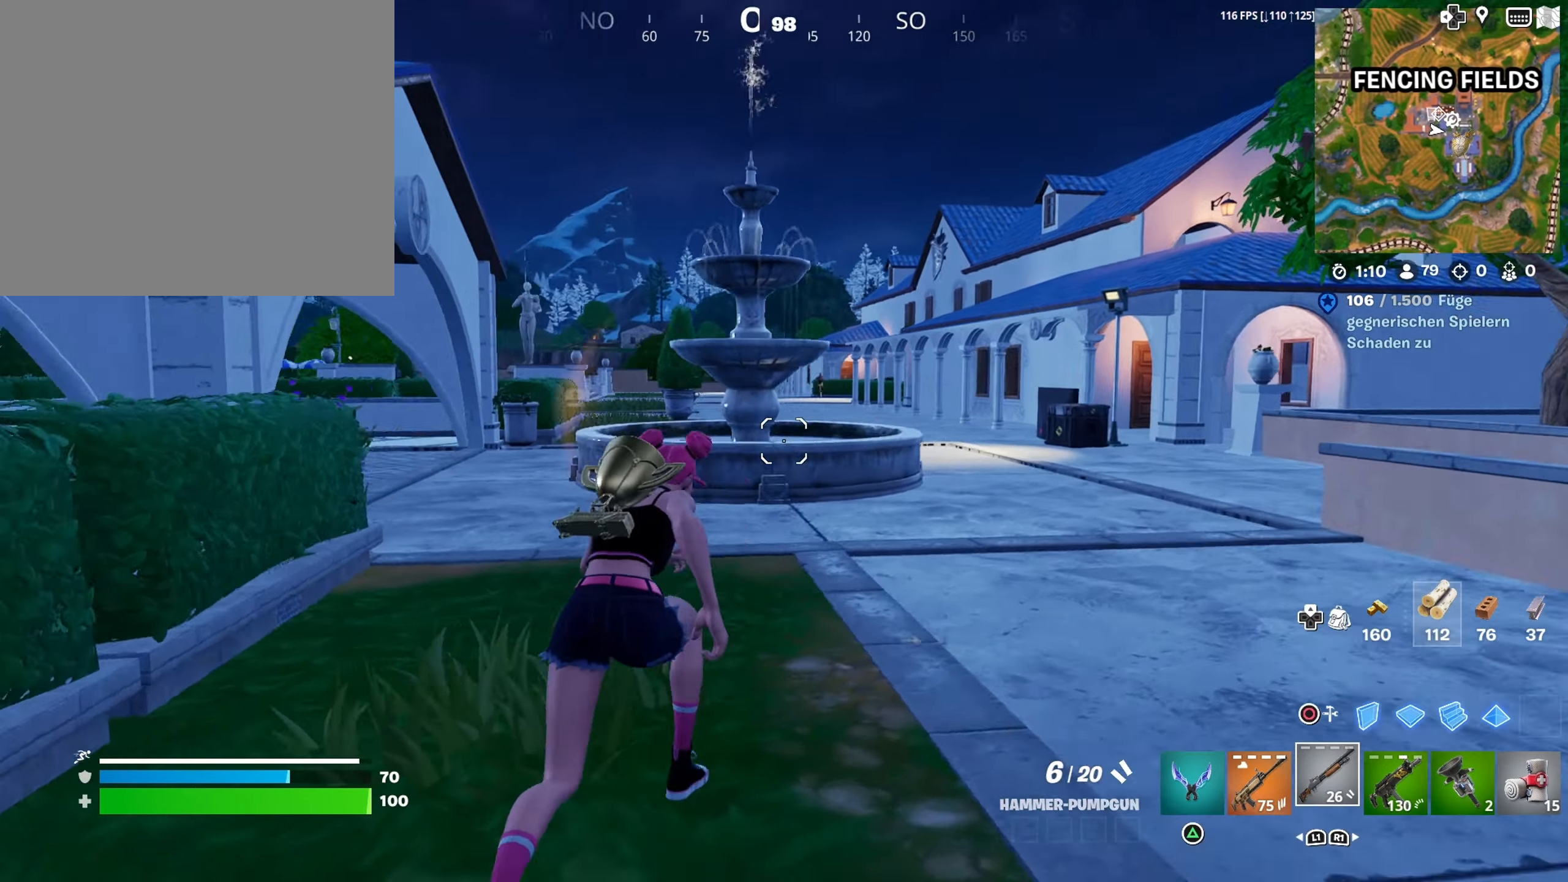
{"buttons": [], "left_stick": "up-left", "right_stick": "down-left", "events": [[67, "left_stick", "up-left"], [150, "right_stick", "center"], [233, "CROSS", "down"], [317, "left_stick", "left"], [350, "CROSS", "up"], [433, "right_stick", "down-left"], [467, "left_stick", "up-left"]]}
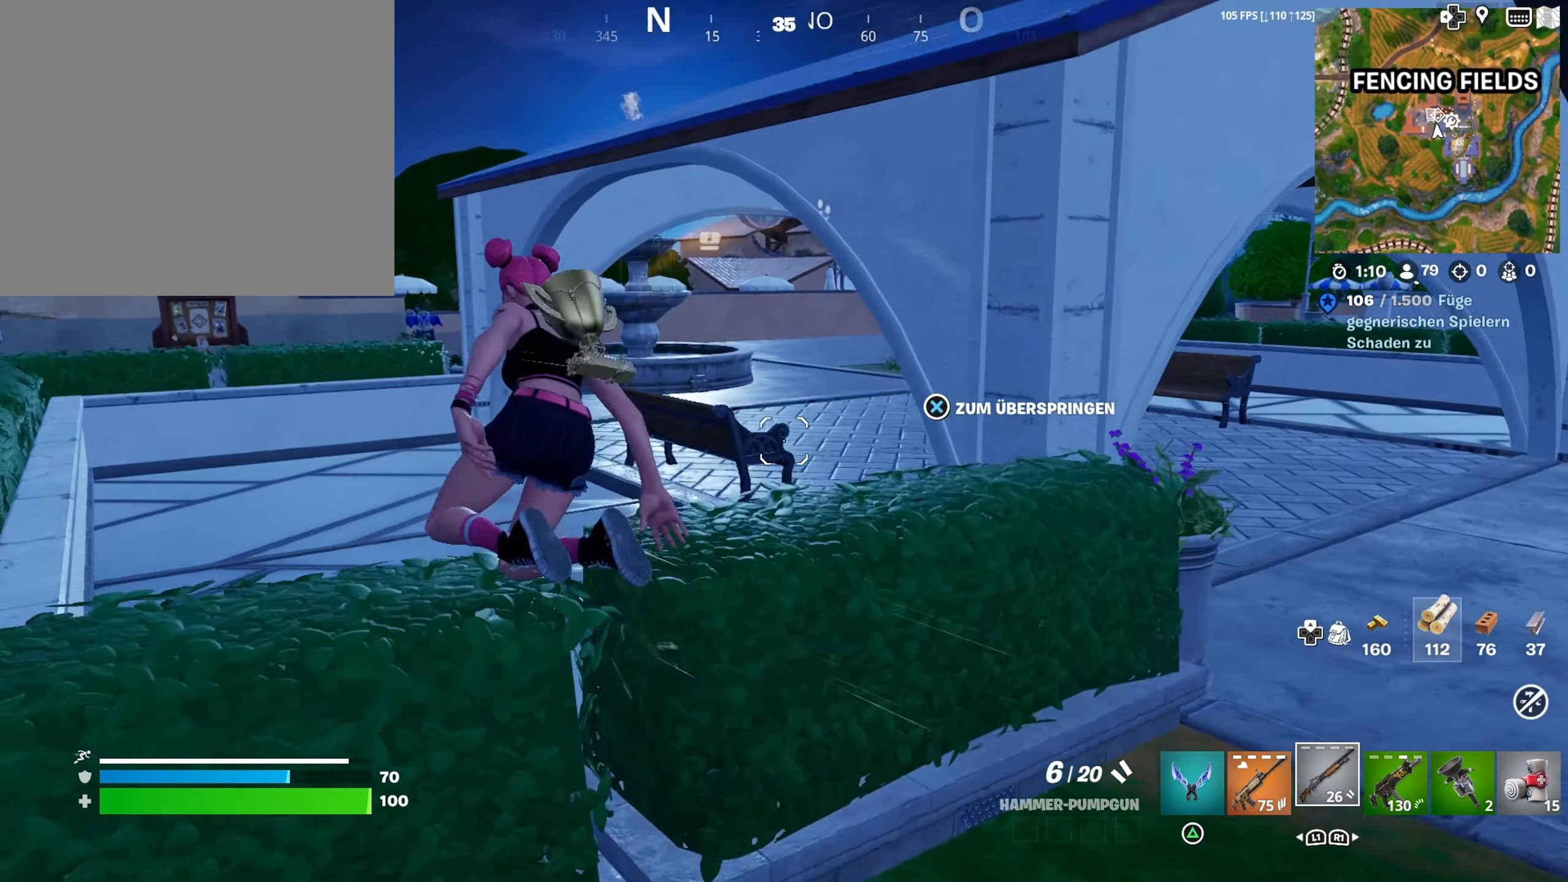
{"buttons": [], "left_stick": "down-right", "right_stick": "center", "events": [[183, "right_stick", "down"], [267, "left_stick", "down-left"], [267, "right_stick", "right"], [350, "right_stick", "up-right"], [417, "left_stick", "down-right"], [467, "right_stick", "center"]]}
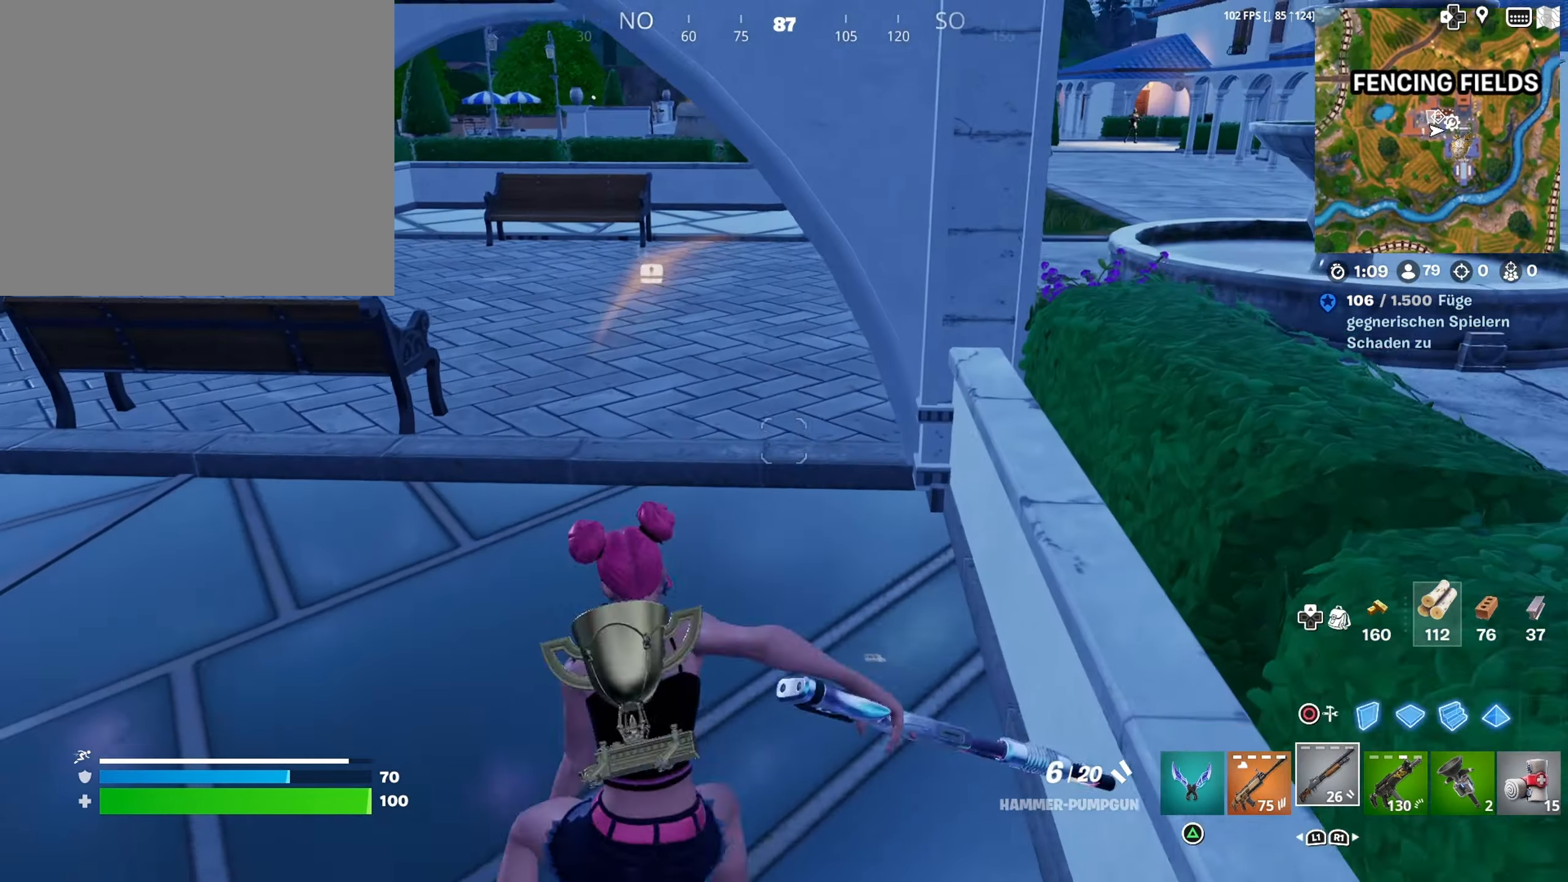
{"buttons": [], "left_stick": "up-left", "right_stick": "center", "events": [[33, "right_stick", "up-left"], [50, "R3", "down"], [150, "R3", "up"], [183, "left_stick", "down-left"], [267, "left_stick", "up-left"], [317, "right_stick", "center"]]}
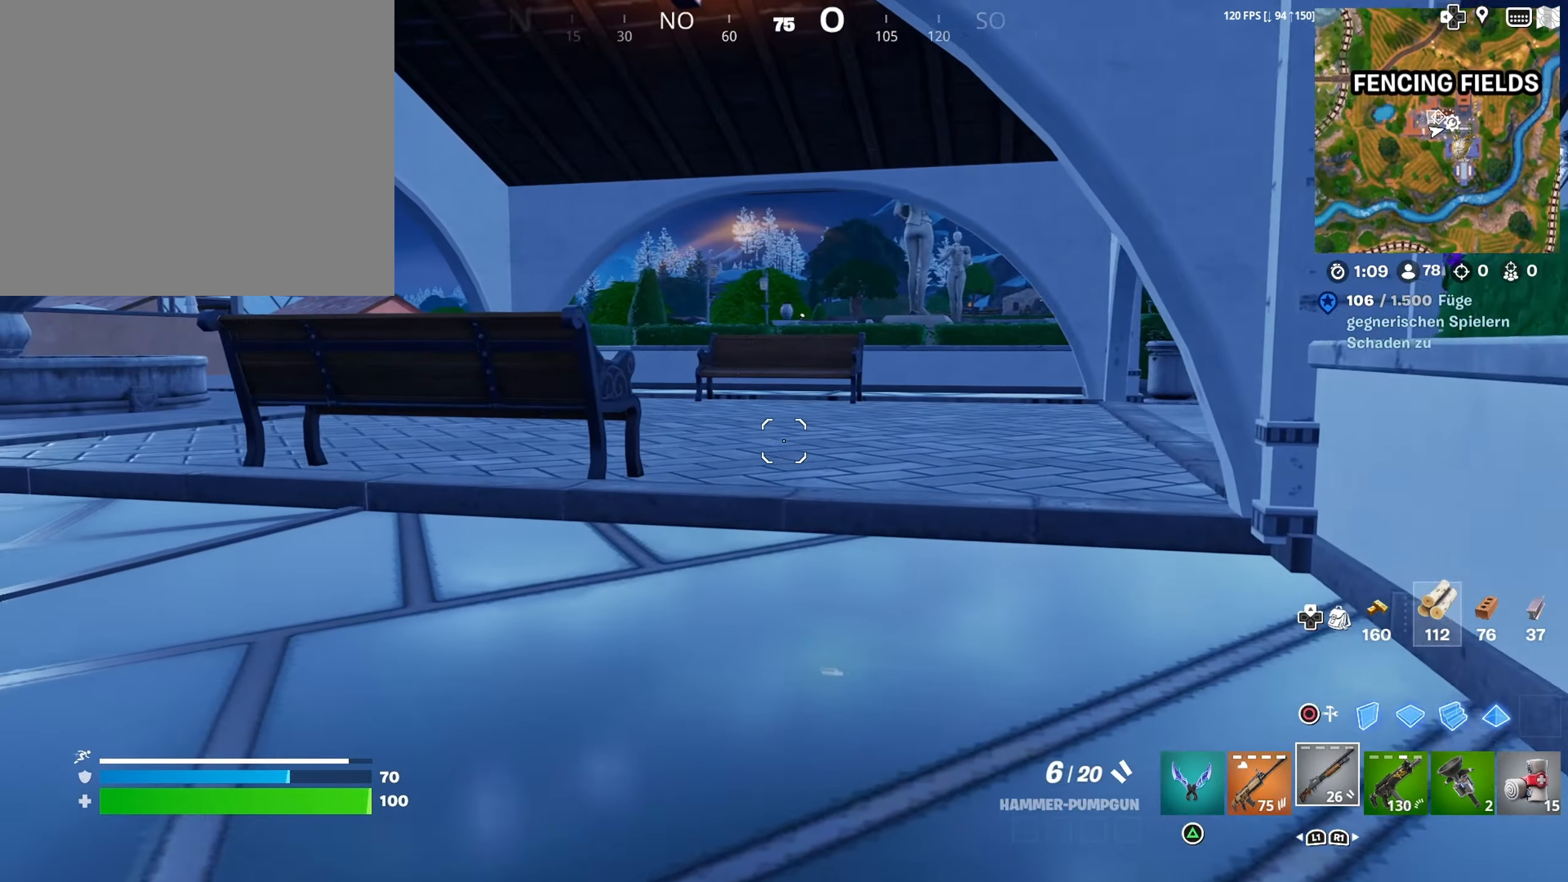
{"buttons": [], "left_stick": "up", "right_stick": "down-left", "events": [[67, "right_stick", "left"], [217, "left_stick", "up"], [367, "right_stick", "down-left"]]}
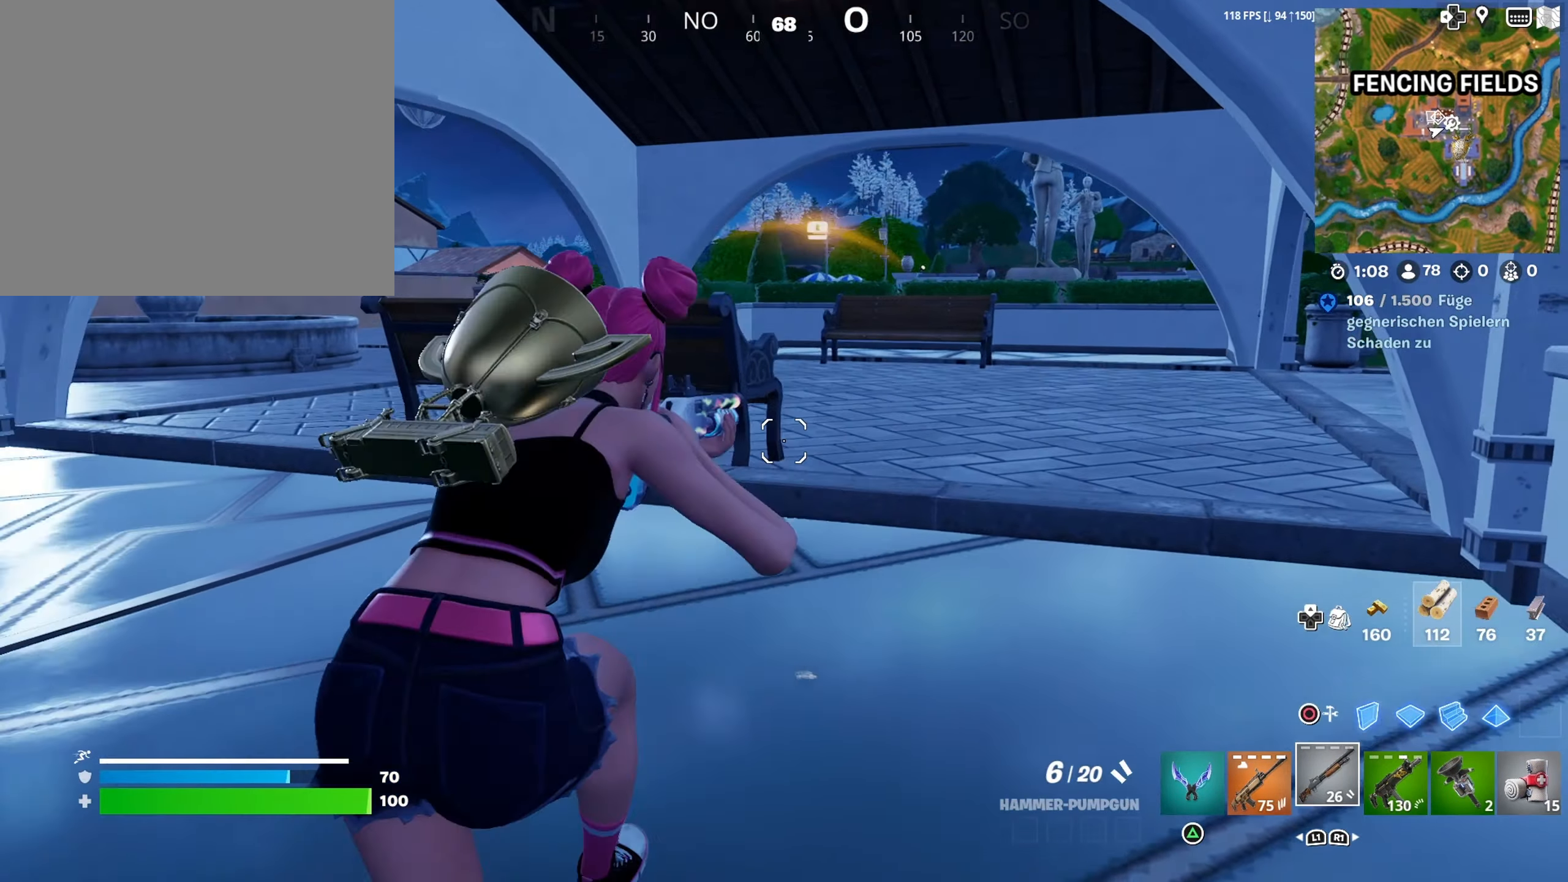
{"buttons": [], "left_stick": "up", "right_stick": "center", "events": [[117, "right_stick", "center"]]}
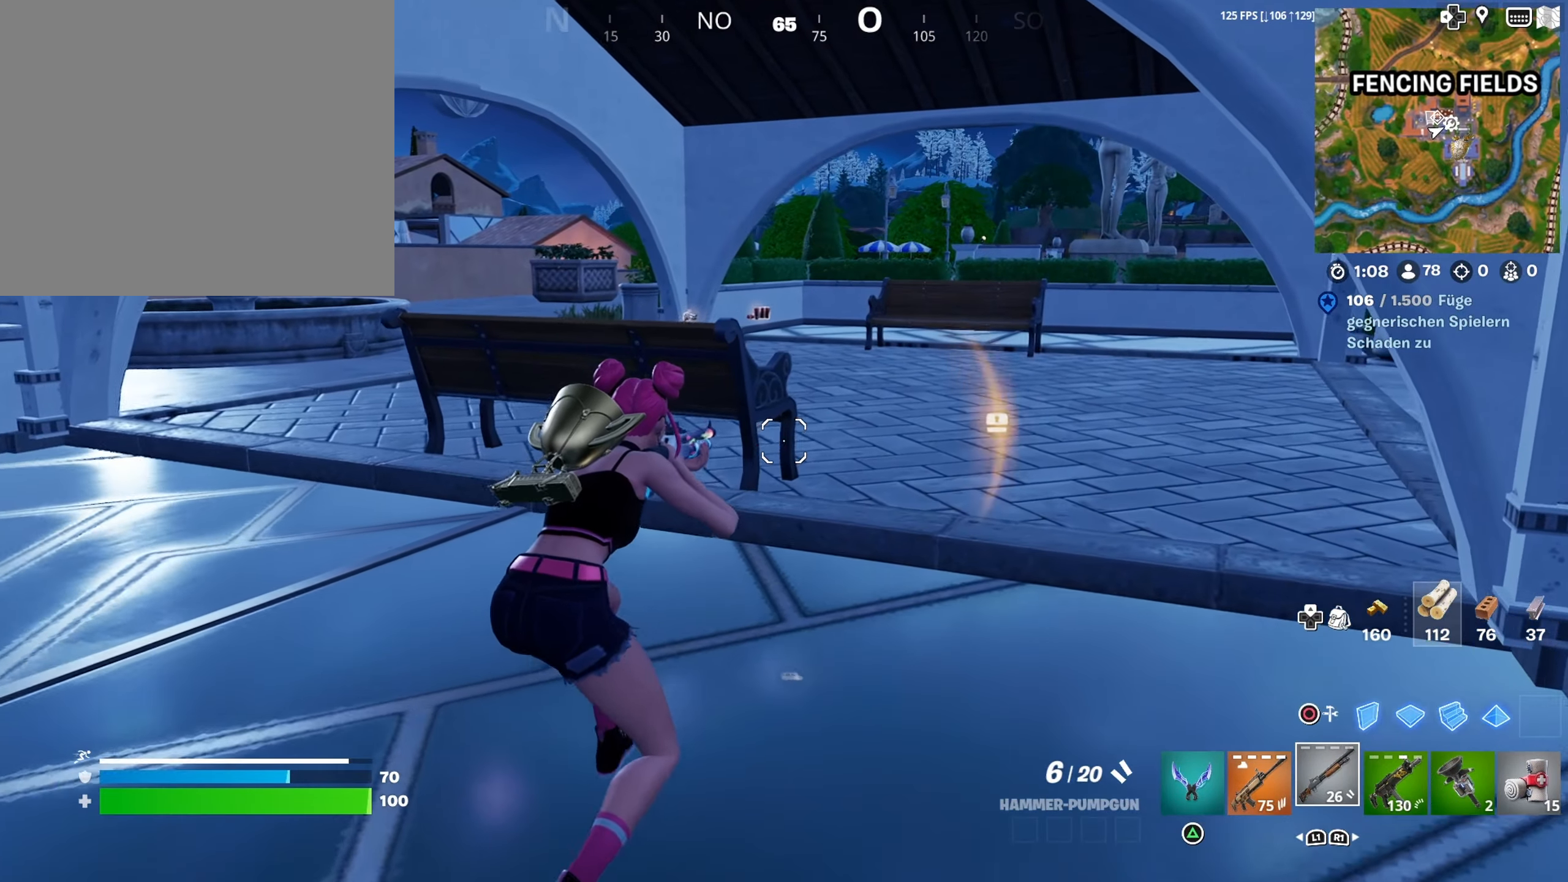
{"buttons": [], "left_stick": "up", "right_stick": "center", "events": []}
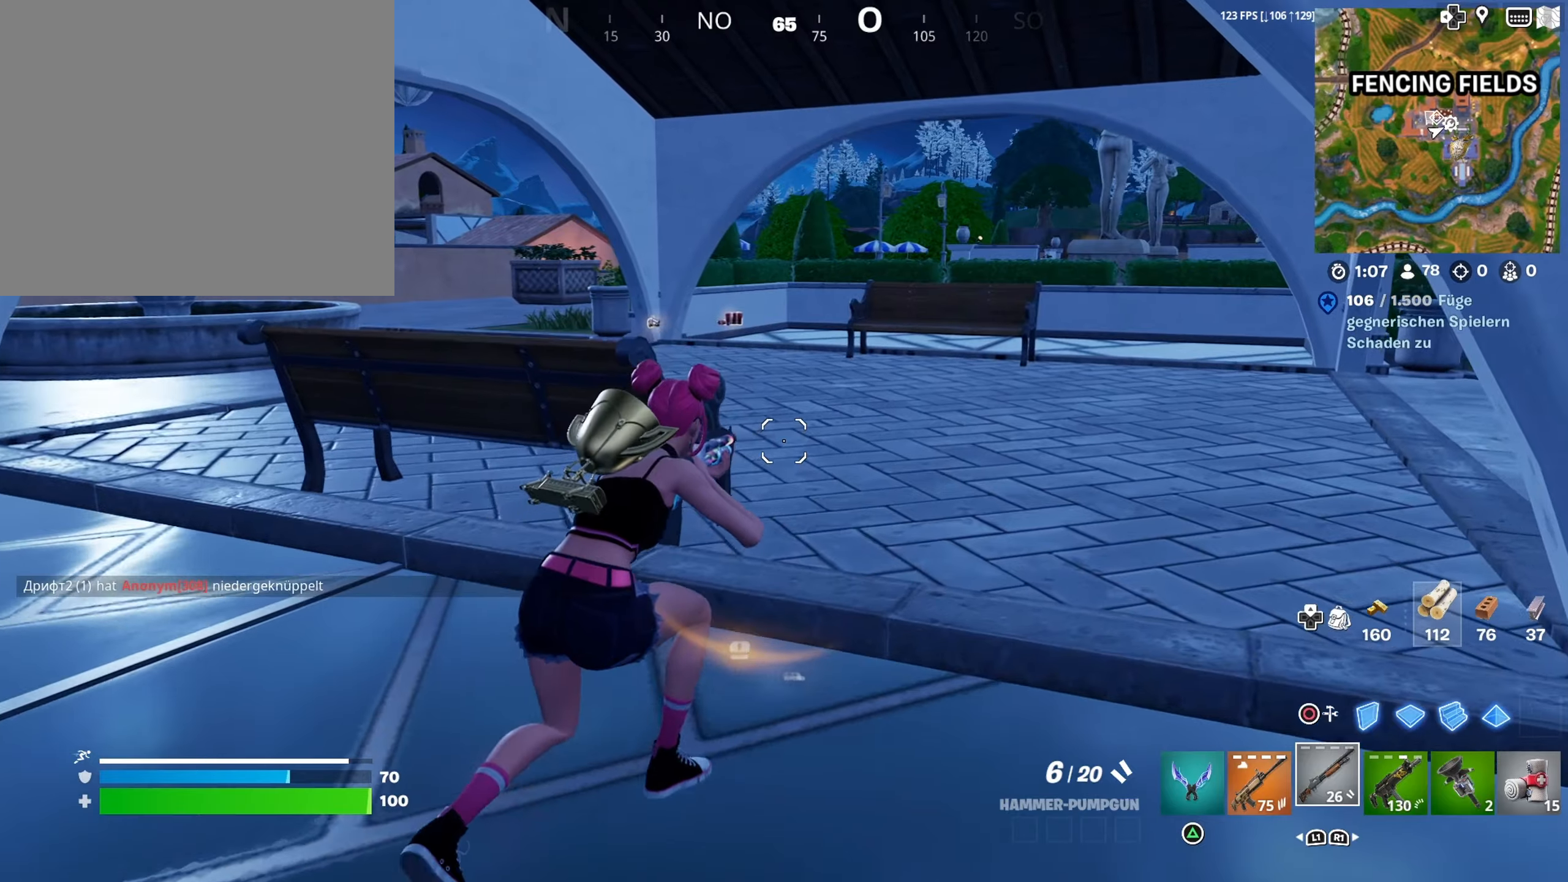
{"buttons": [], "left_stick": "up", "right_stick": "center", "events": [[50, "L3", "down"], [184, "L3", "up"]]}
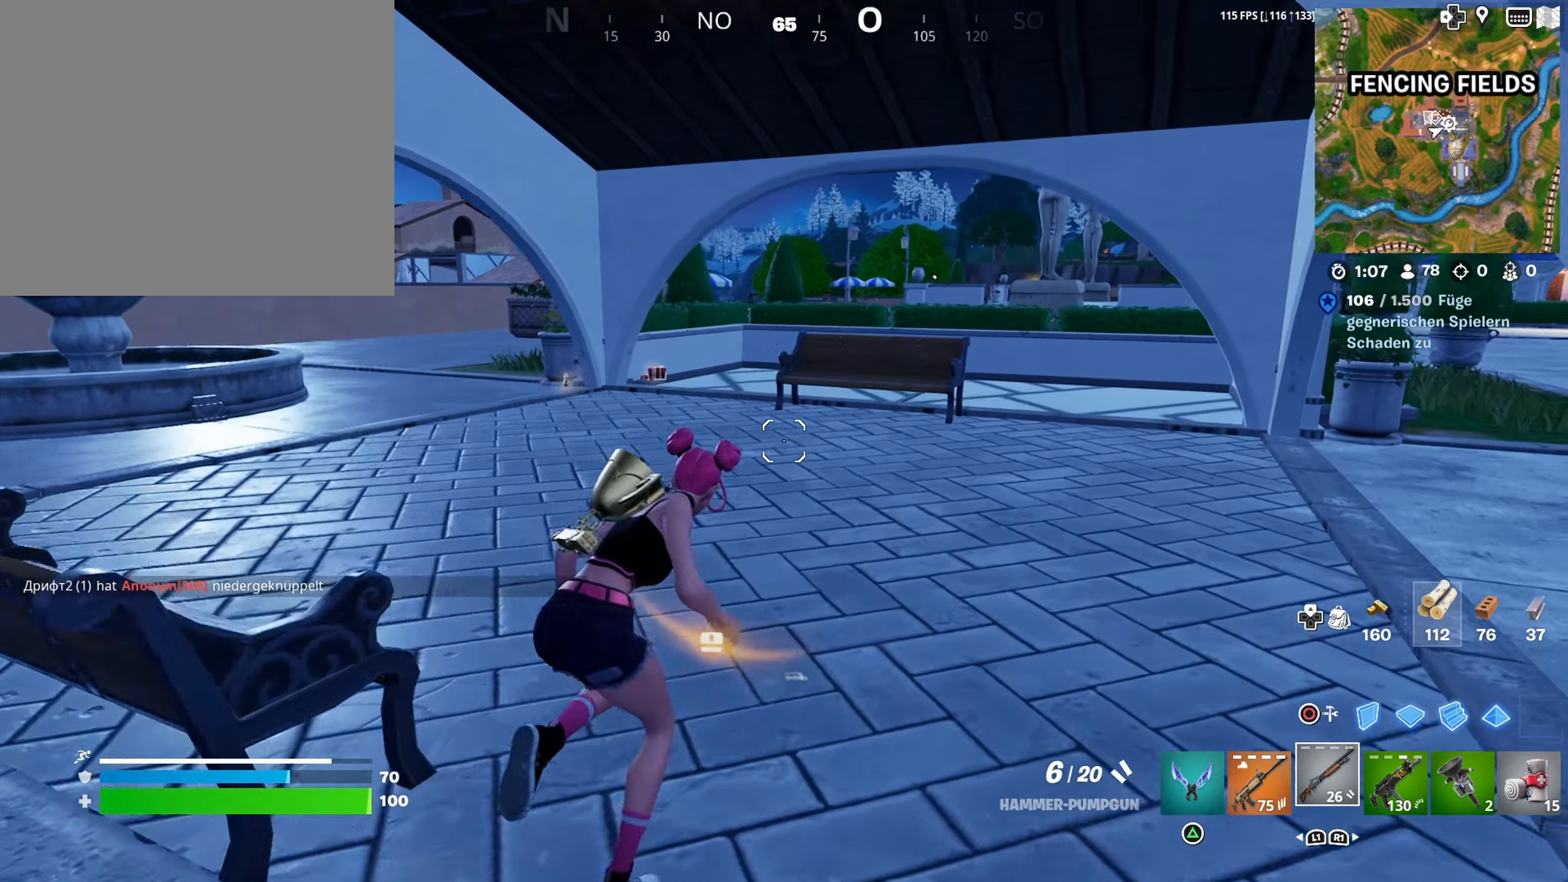
{"buttons": [], "left_stick": "up", "right_stick": "down", "events": [[150, "right_stick", "down-left"], [467, "right_stick", "down"]]}
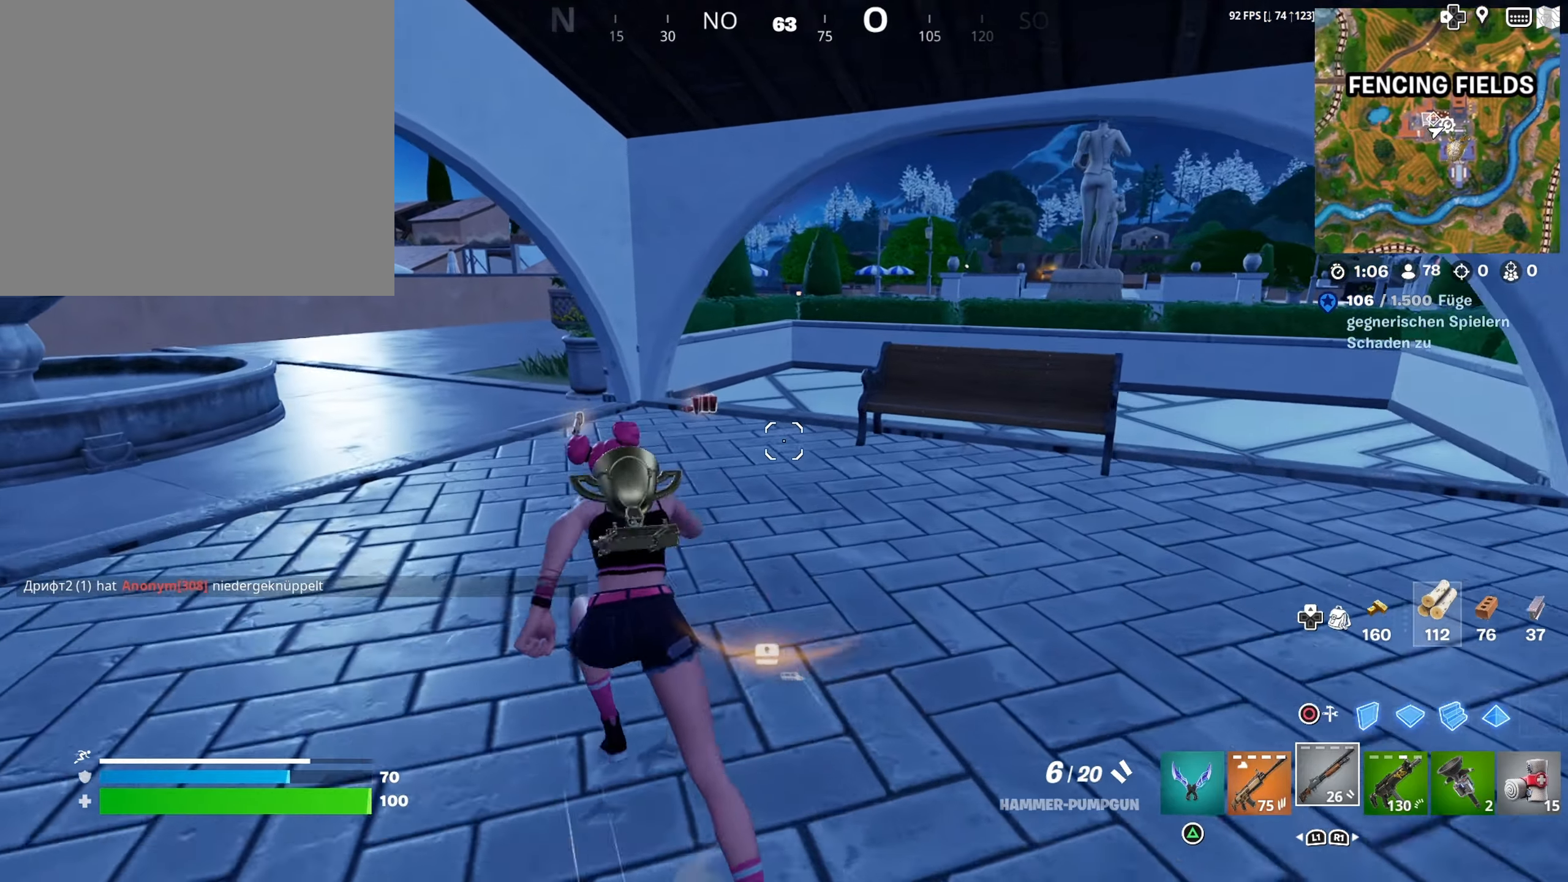
{"buttons": [], "left_stick": "up", "right_stick": "down", "events": []}
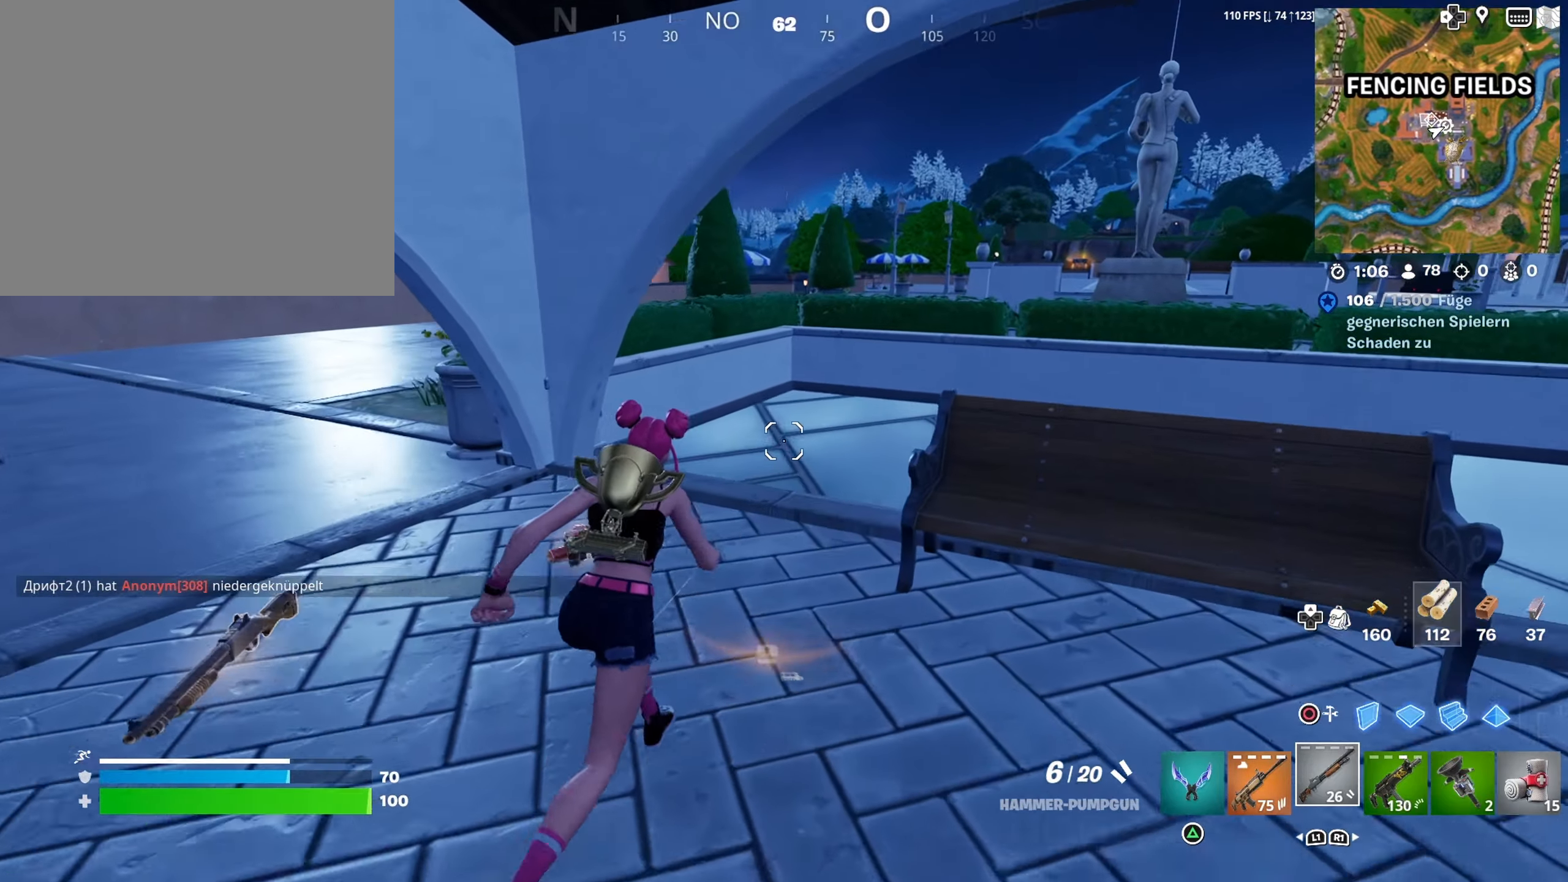
{"buttons": [], "left_stick": "up", "right_stick": "center", "events": [[184, "right_stick", "down-left"], [367, "right_stick", "center"]]}
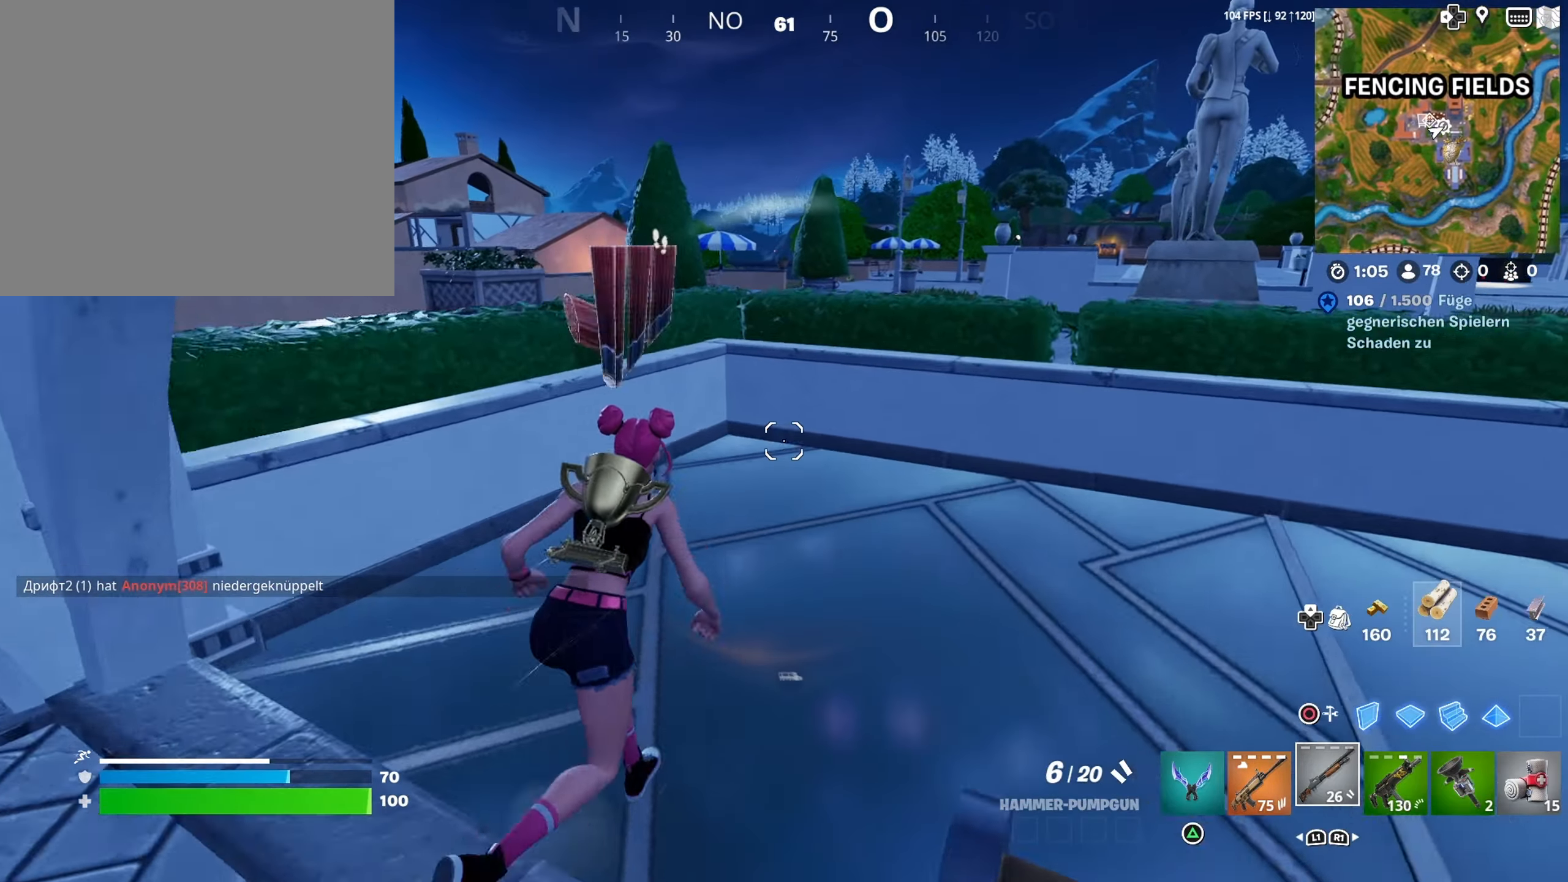
{"buttons": [], "left_stick": "center", "right_stick": "left", "events": [[250, "CROSS", "down"], [317, "CROSS", "up"], [434, "left_stick", "center"], [434, "right_stick", "left"]]}
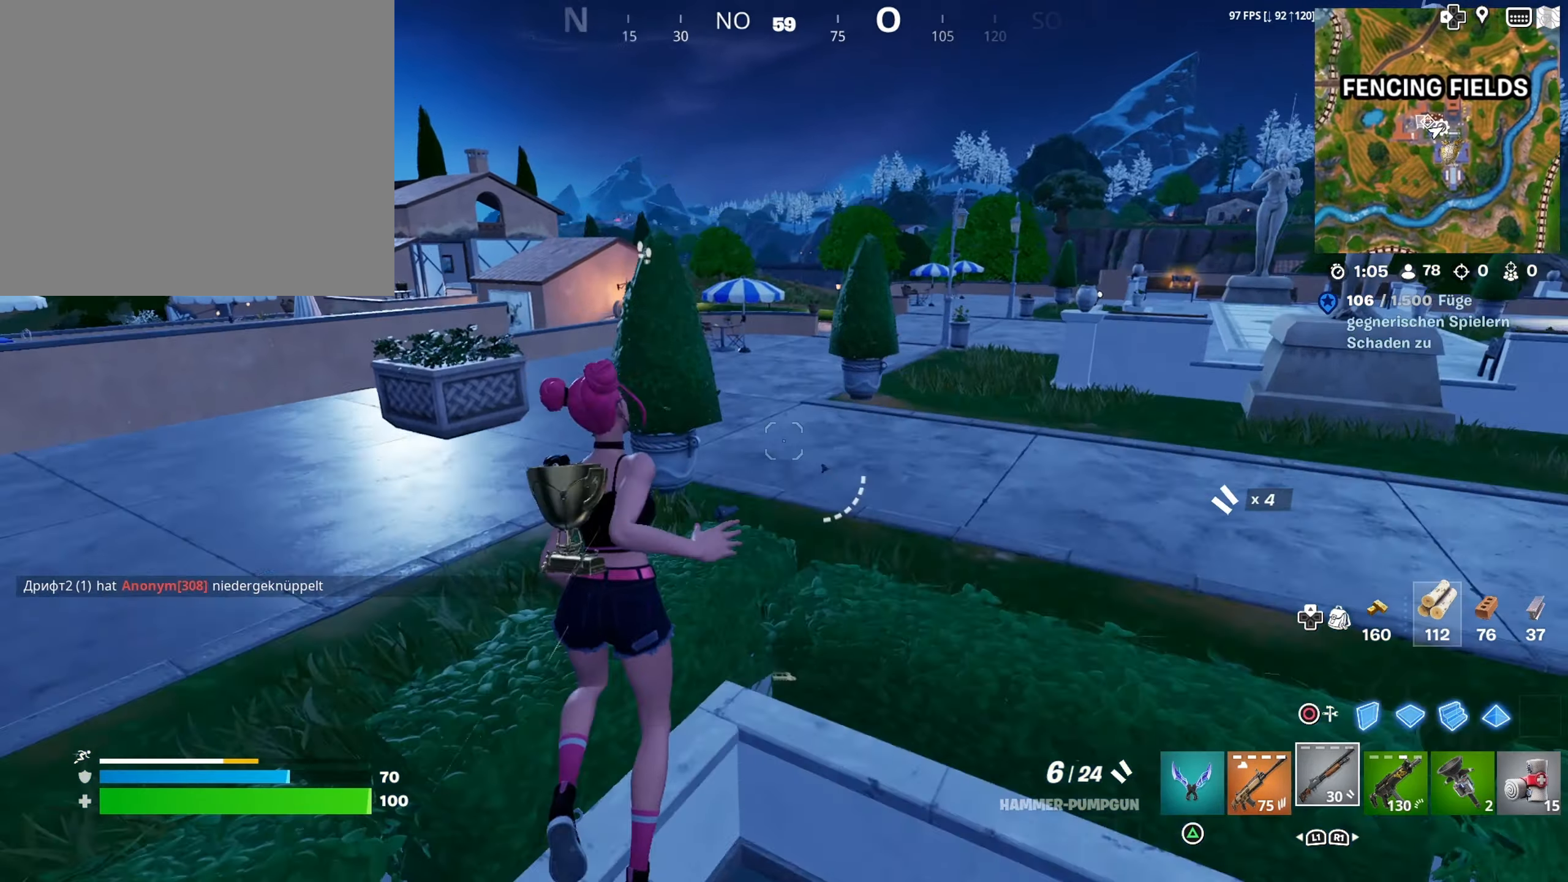
{"buttons": [], "left_stick": "up-left", "right_stick": "center", "events": [[117, "left_stick", "left"], [150, "right_stick", "center"], [217, "left_stick", "up-left"]]}